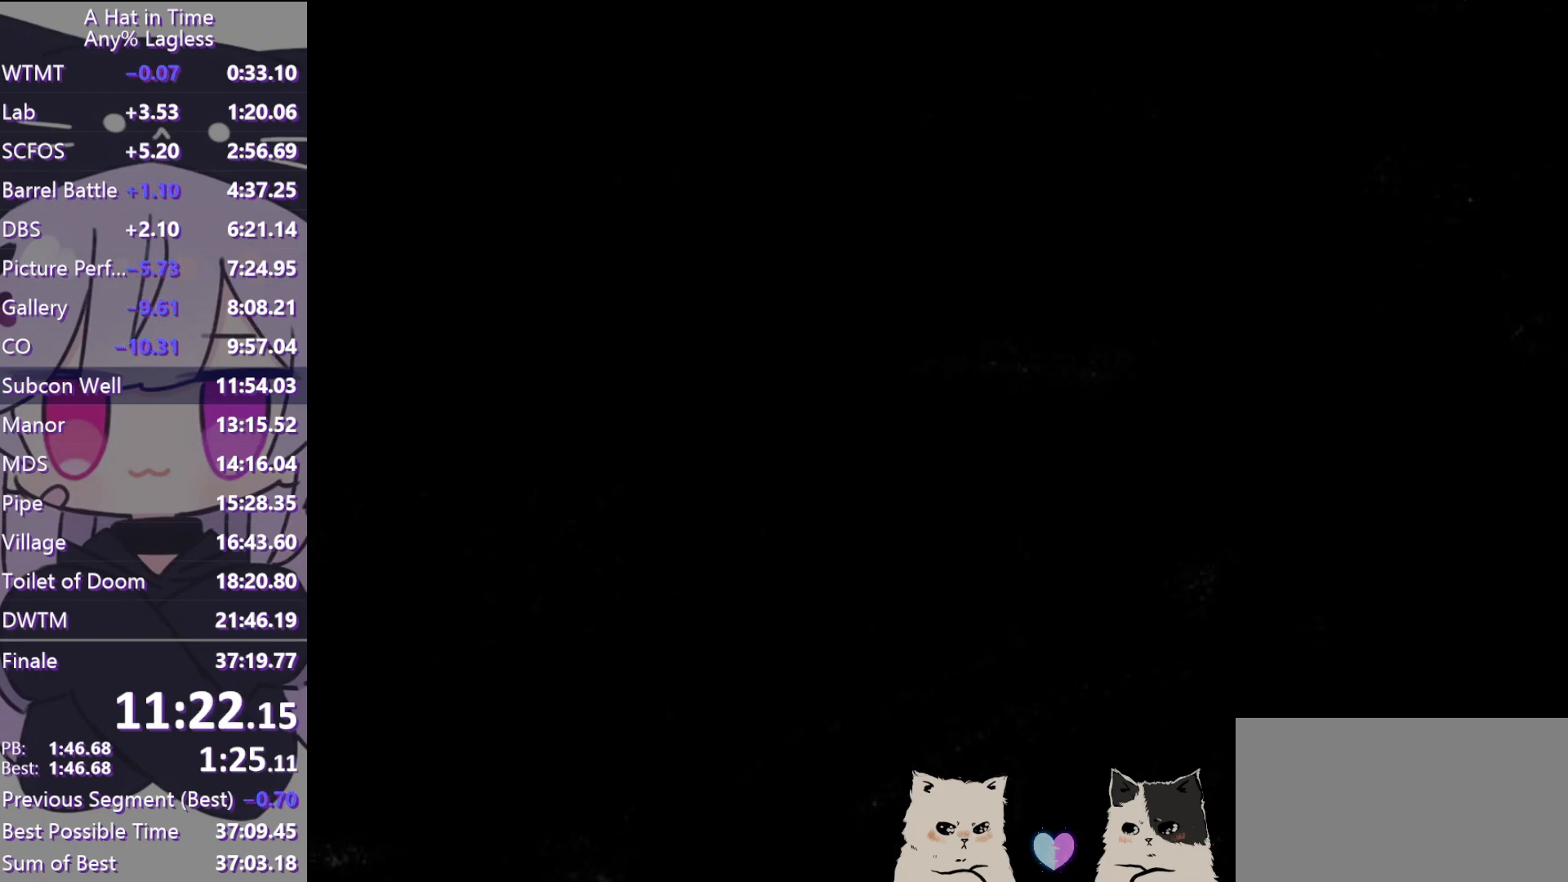
Gameplay with keyboard and mouse; each line is a JSON object with the keys and mouse buttons held at the frame after it. "events" lists presses ("down") and releases ("up") of "a", "alt", "c", "caps_lock", "ctrl", "d", "e", "f", "g", "q", "r", "s", "shift", "space", "t", "tab", "v", "w", "x", "z", "mouse_left", "mouse_wheel" and "mouse_right" between this image and that frame as [ms after this image, input, new state], when the widget could be followed in between. "mouse_left", "mouse_wheel", "mouse_right" = the "left", "wheel", "right" buttons of the "mouse" list. No other keys are recorded. "wheel" means that the mouse wheel is clicked or scrolled. Not read: mouse_move.
{"keys": ["a", "shift", "space", "w"], "mouse": ["left"], "events": [[167, "d", "up"], [250, "space", "up"], [350, "a", "down"], [350, "space", "down"], [500, "mouse_left", "down"]]}
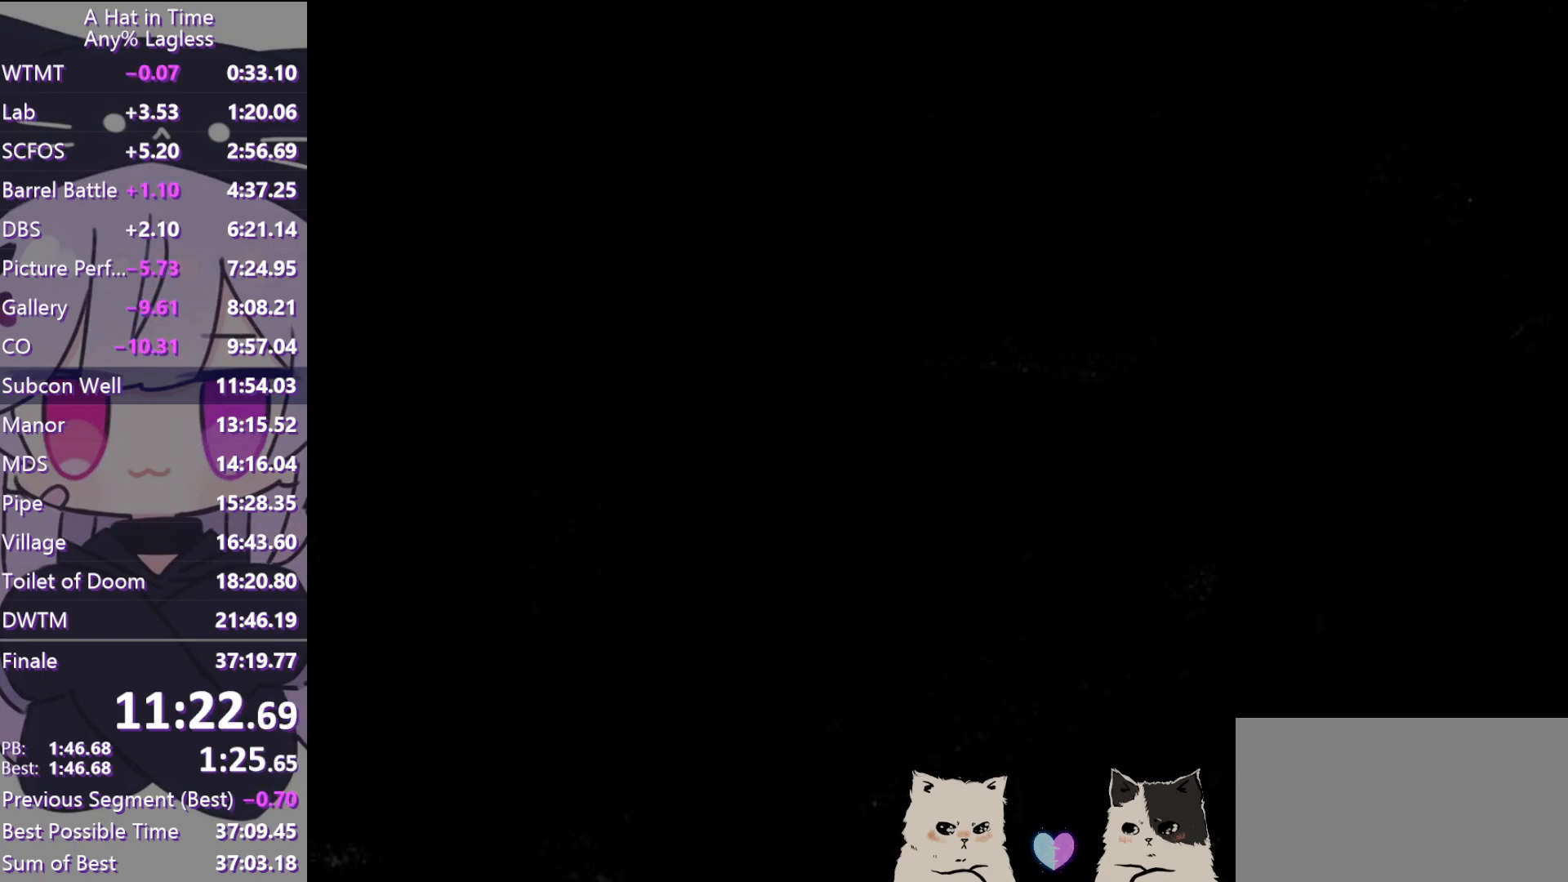
{"keys": ["a", "shift", "w"], "mouse": ["left"], "events": [[183, "a", "up"], [183, "space", "up"], [500, "a", "down"]]}
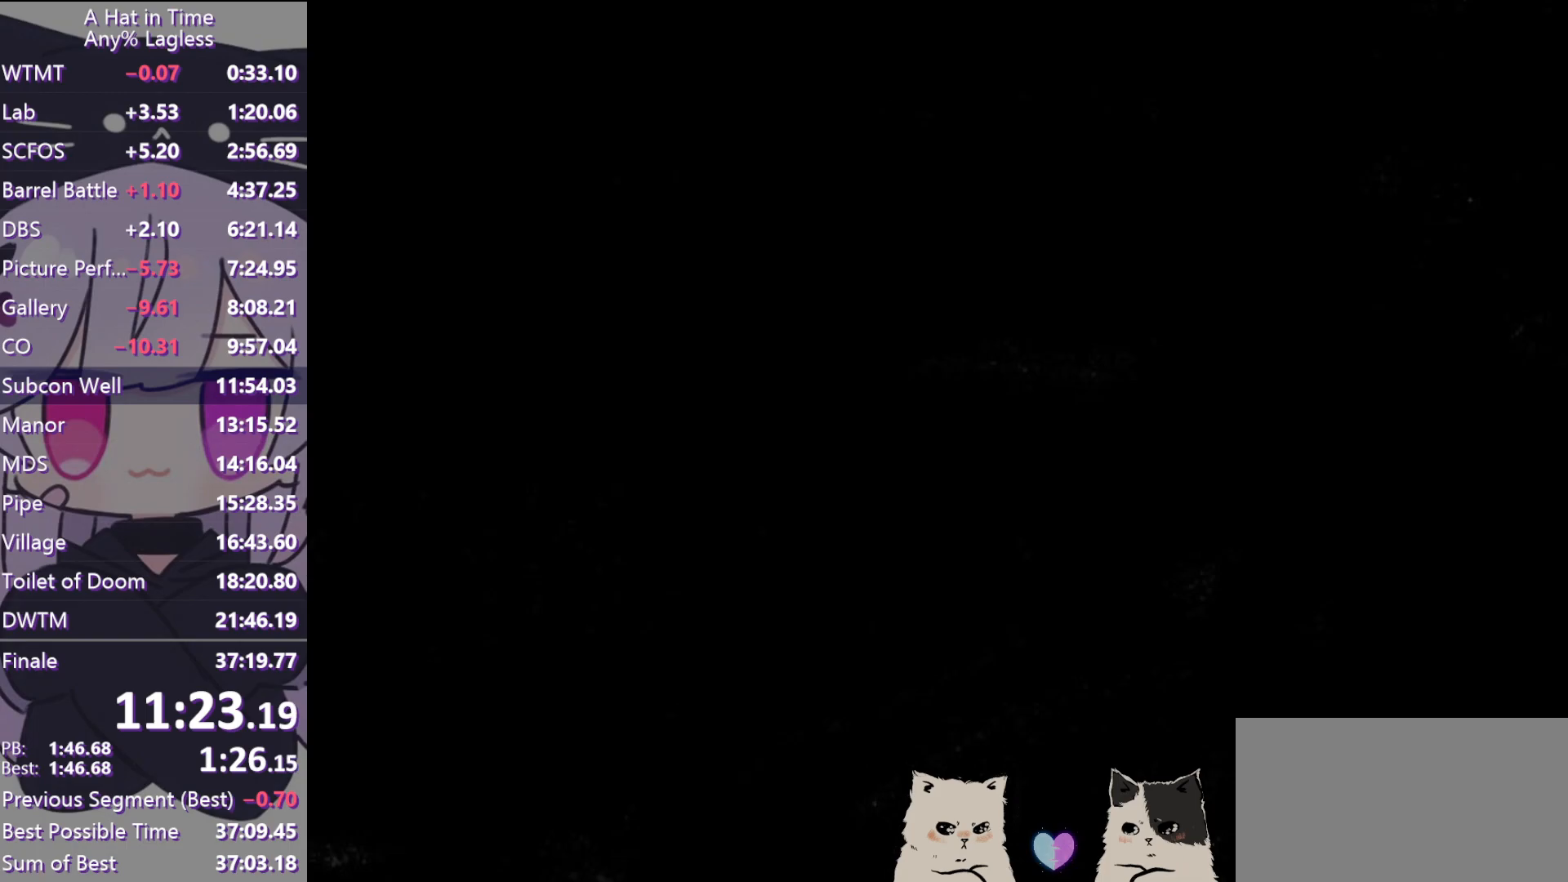
{"keys": ["a", "shift", "w"], "mouse": ["left"], "events": []}
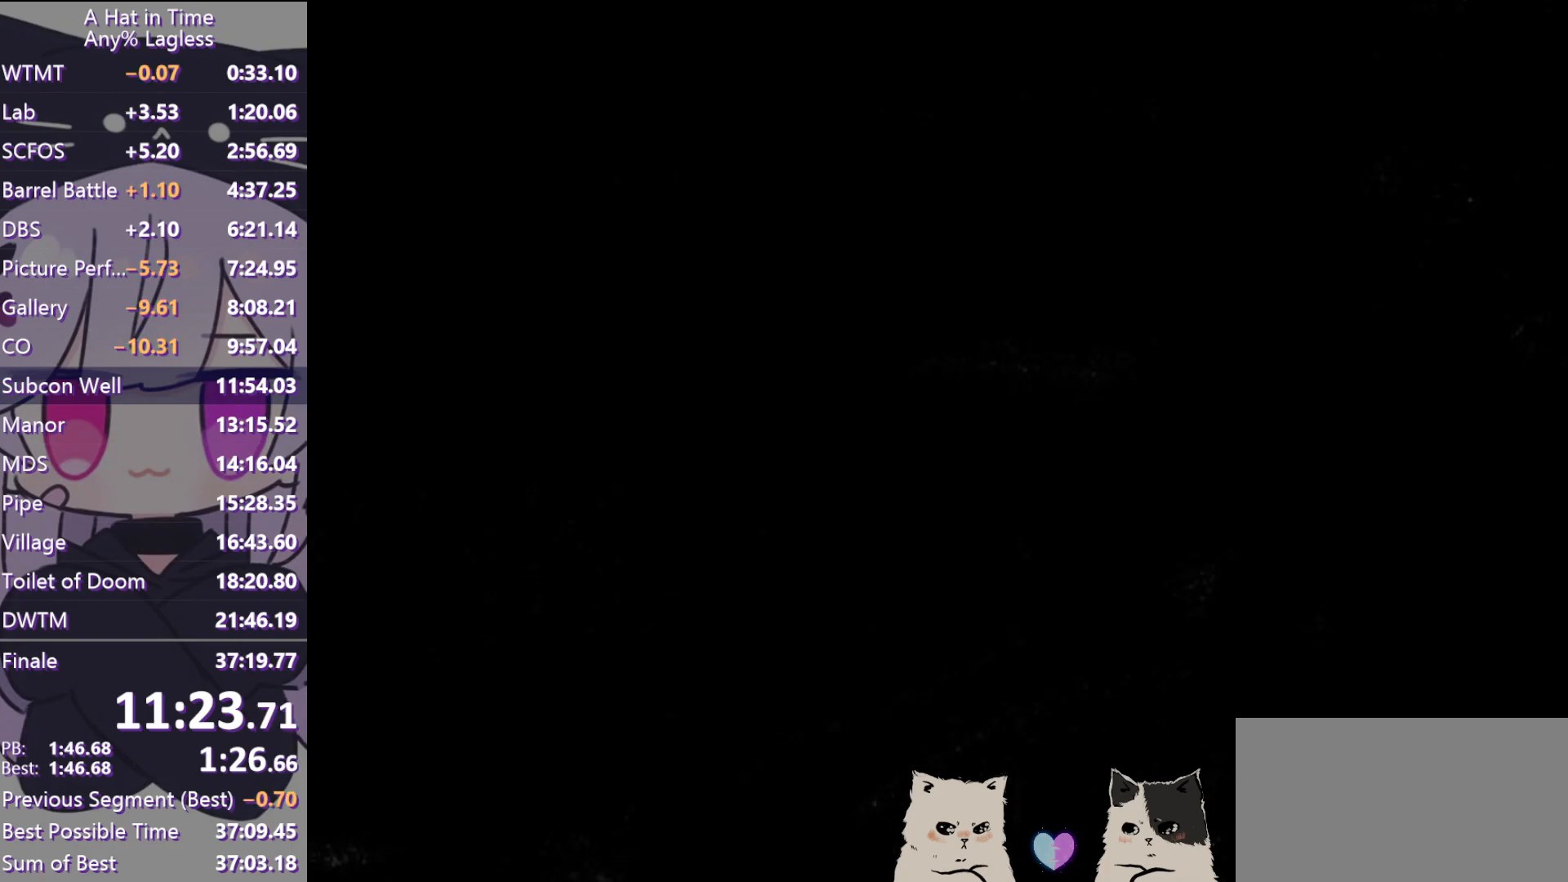
{"keys": ["w"], "mouse": [], "events": [[200, "mouse_left", "up"], [267, "a", "up"], [267, "shift", "up"]]}
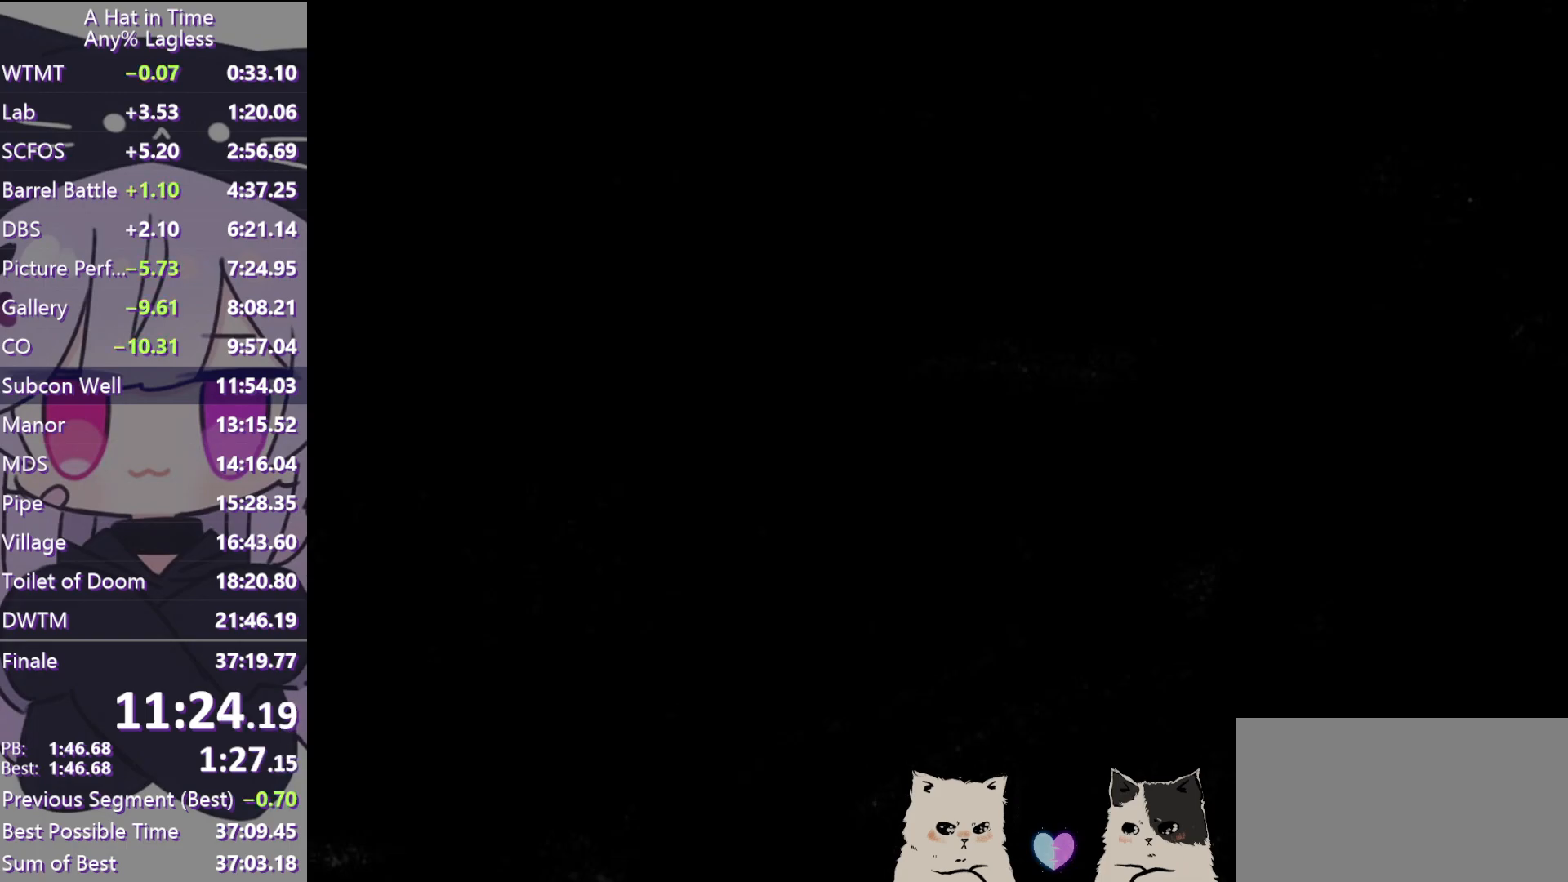
{"keys": ["space", "w"], "mouse": [], "events": [[233, "space", "down"]]}
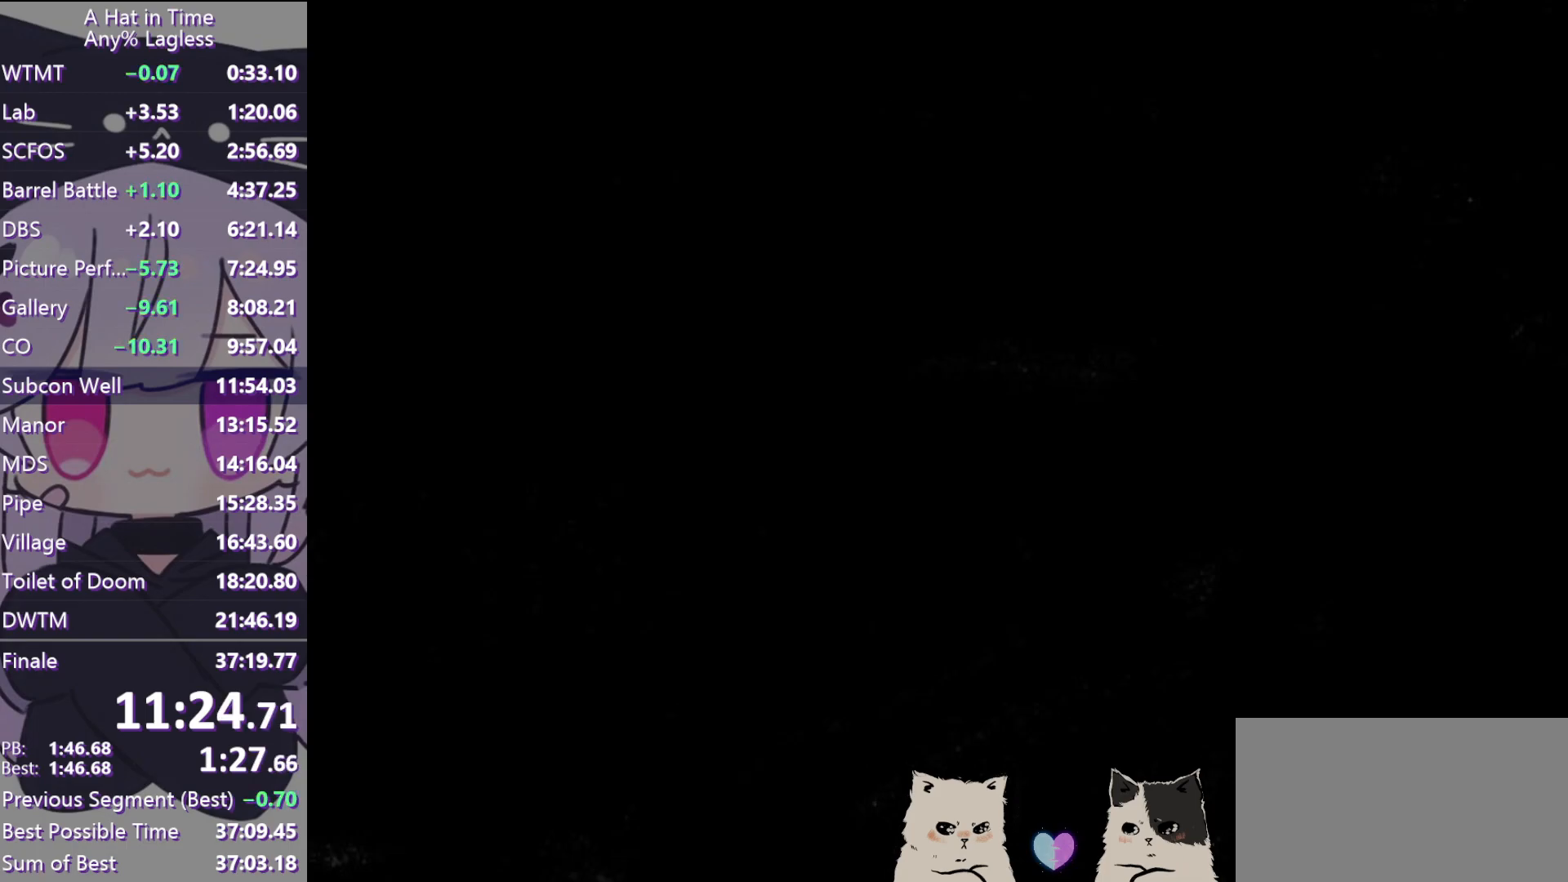
{"keys": ["w"], "mouse": [], "events": [[150, "ctrl", "down"], [150, "space", "up"], [350, "ctrl", "up"]]}
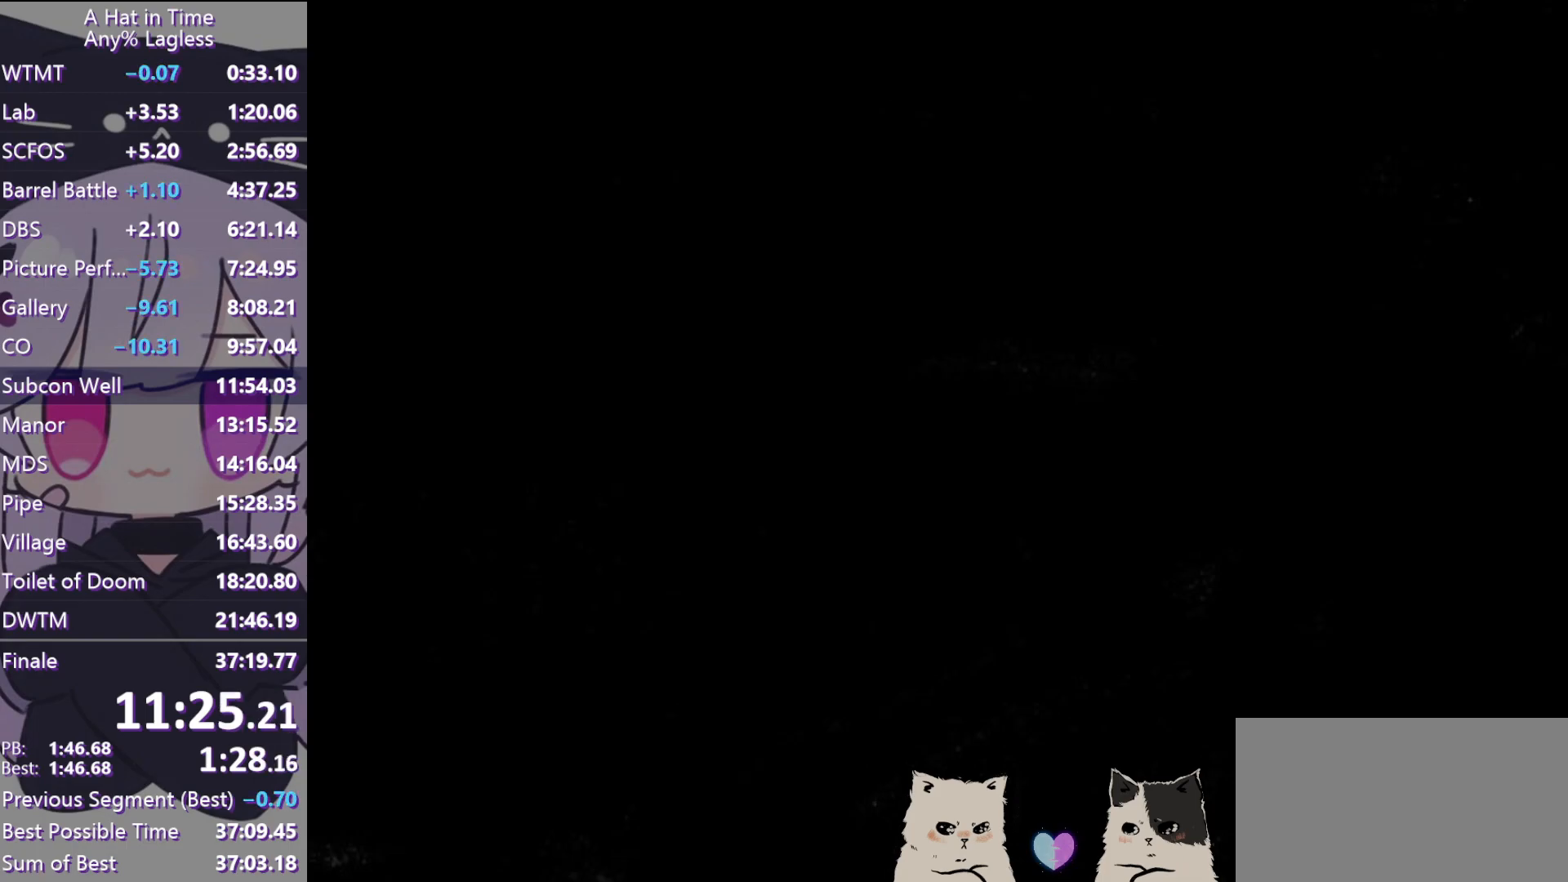
{"keys": ["shift", "space", "w"], "mouse": [], "events": [[250, "space", "down"], [350, "shift", "down"]]}
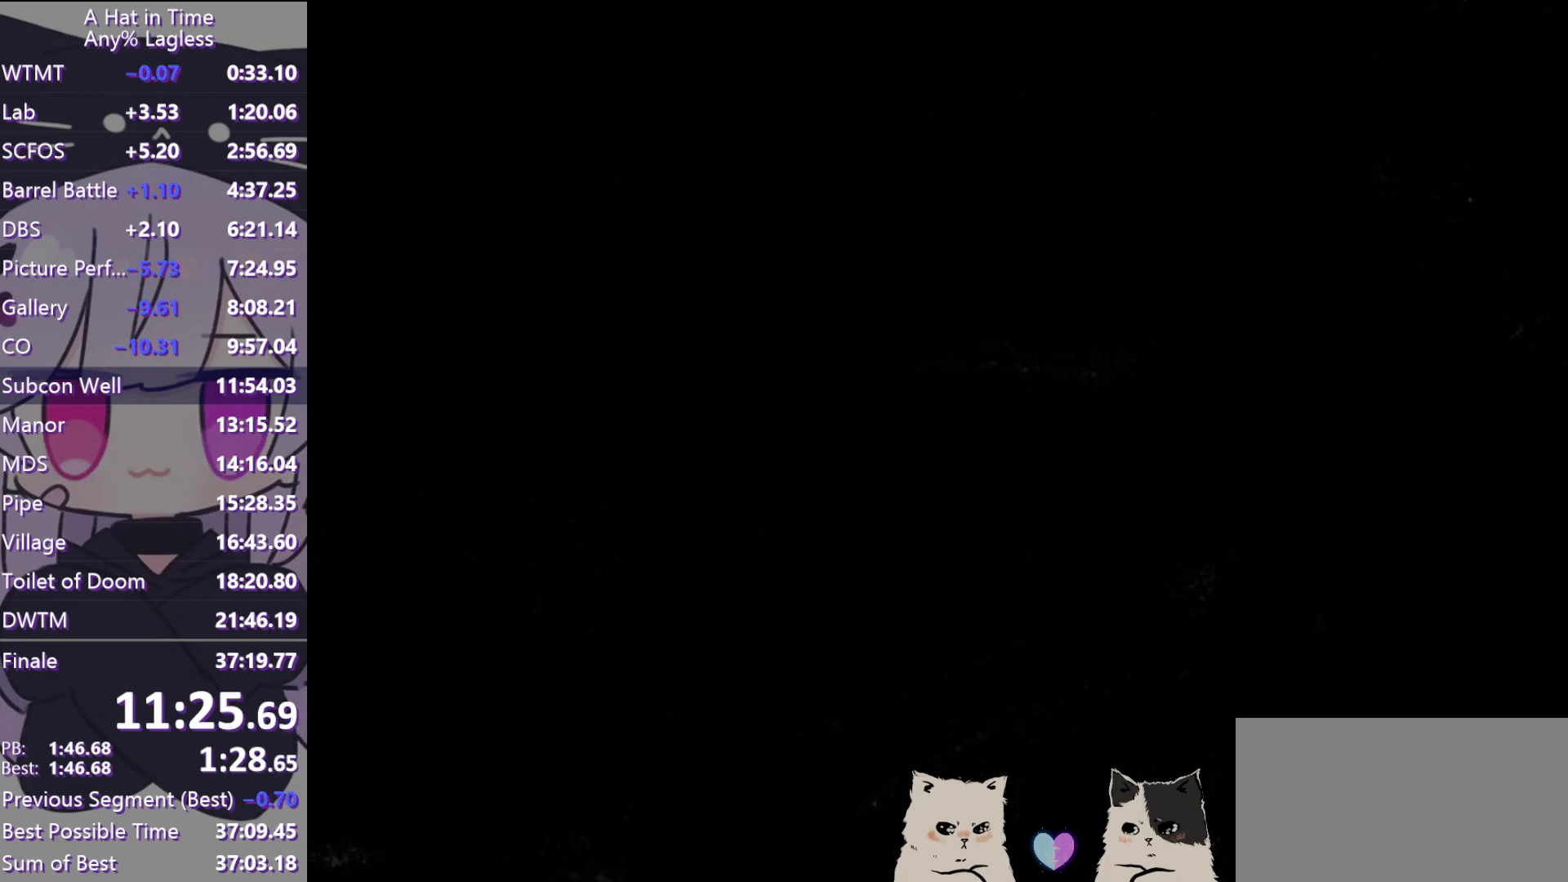
{"keys": ["shift", "w"], "mouse": [], "events": [[467, "space", "up"]]}
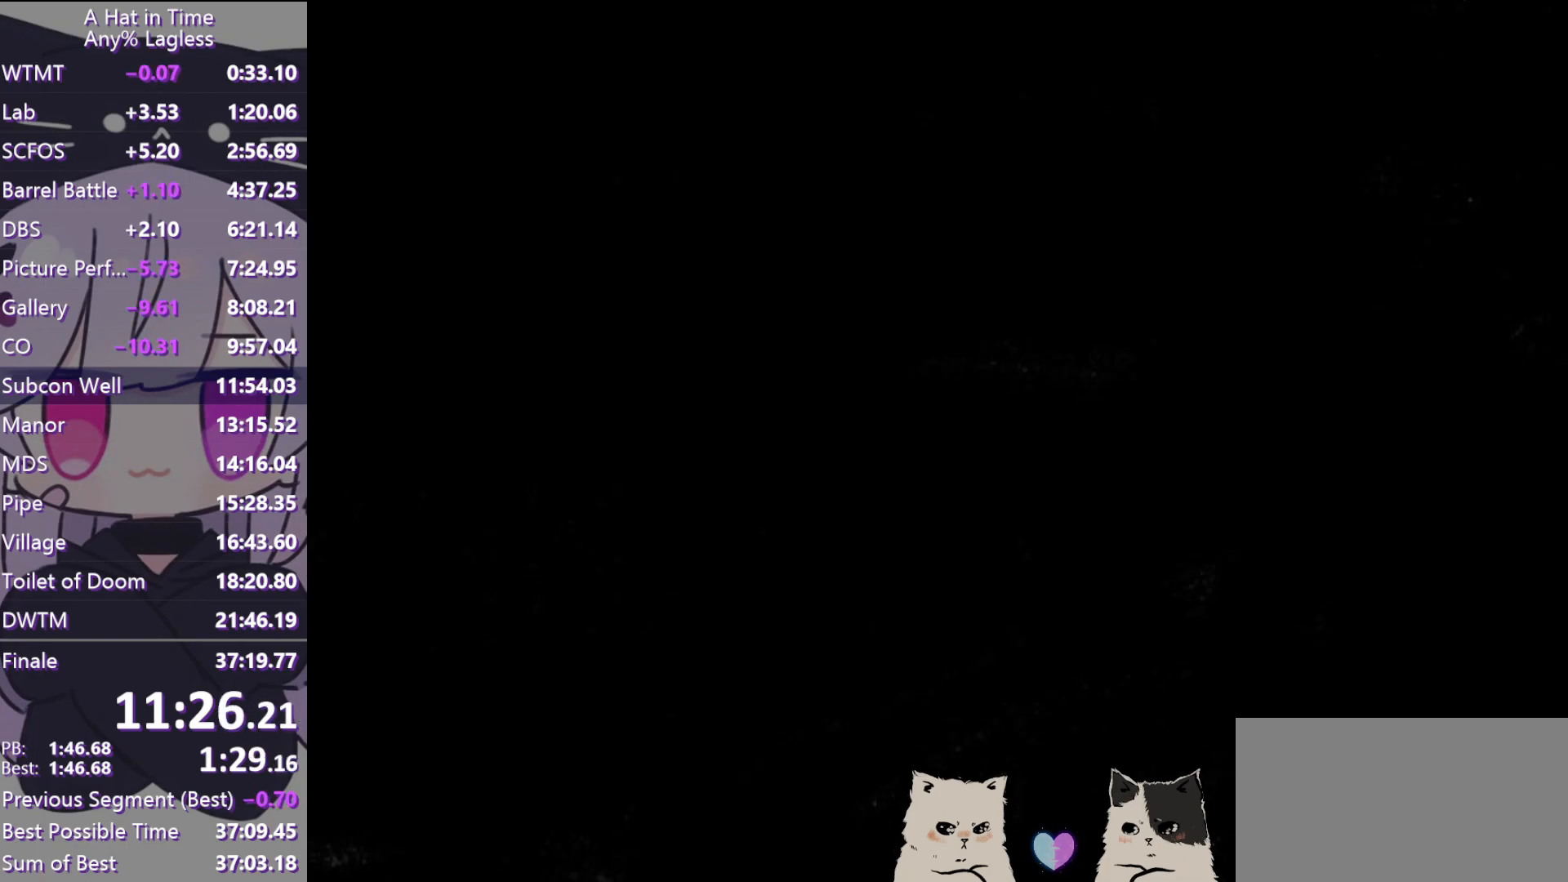
{"keys": ["shift", "w"], "mouse": [], "events": []}
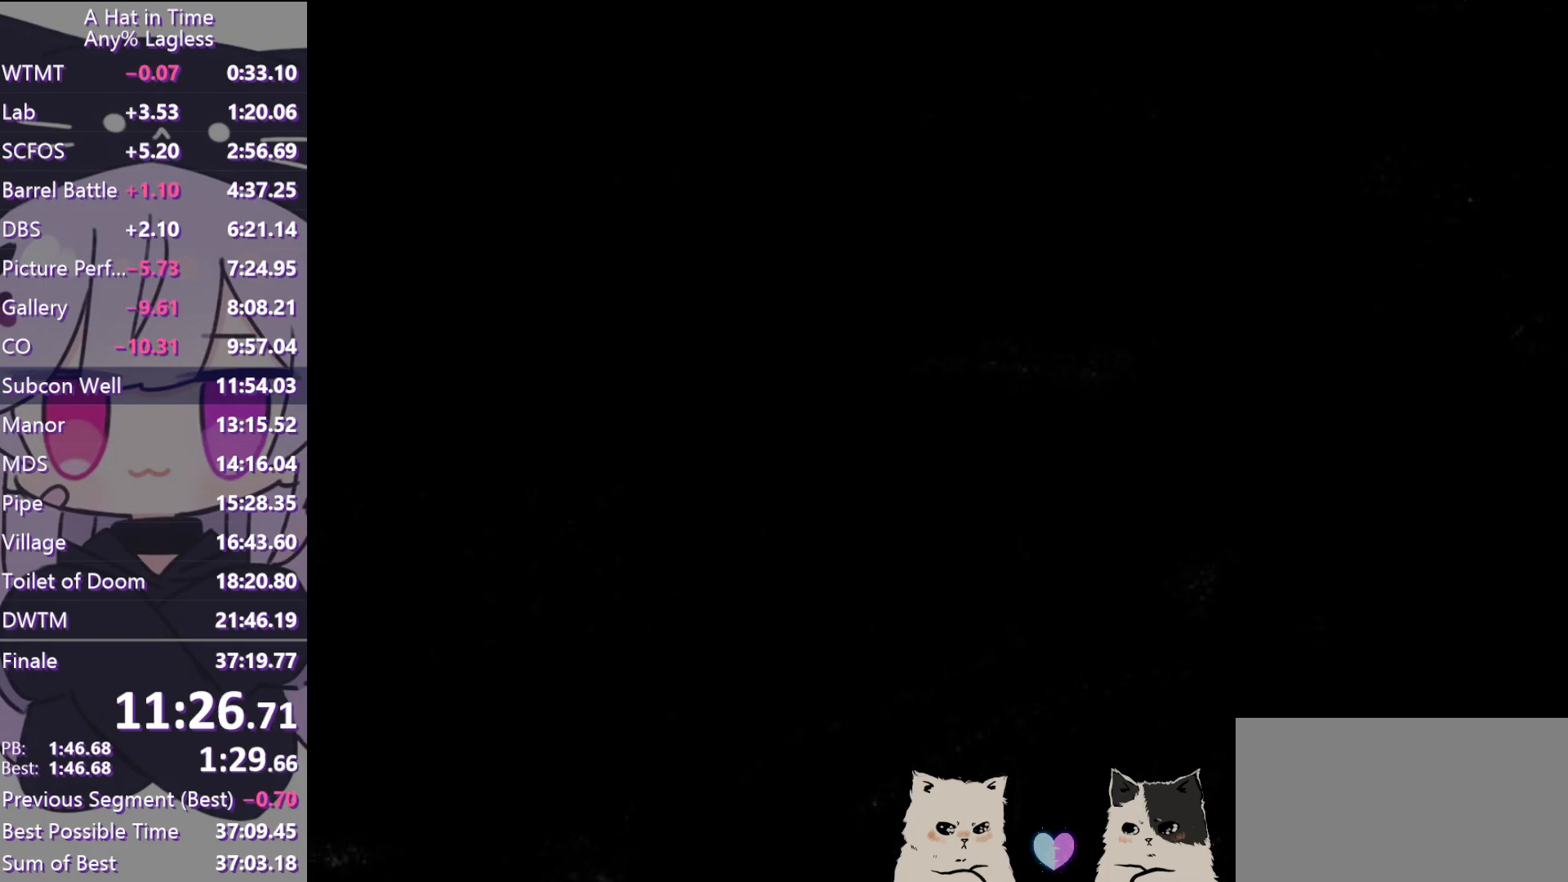
{"keys": ["d", "shift", "space", "w"], "mouse": [], "events": [[250, "space", "down"], [300, "d", "down"]]}
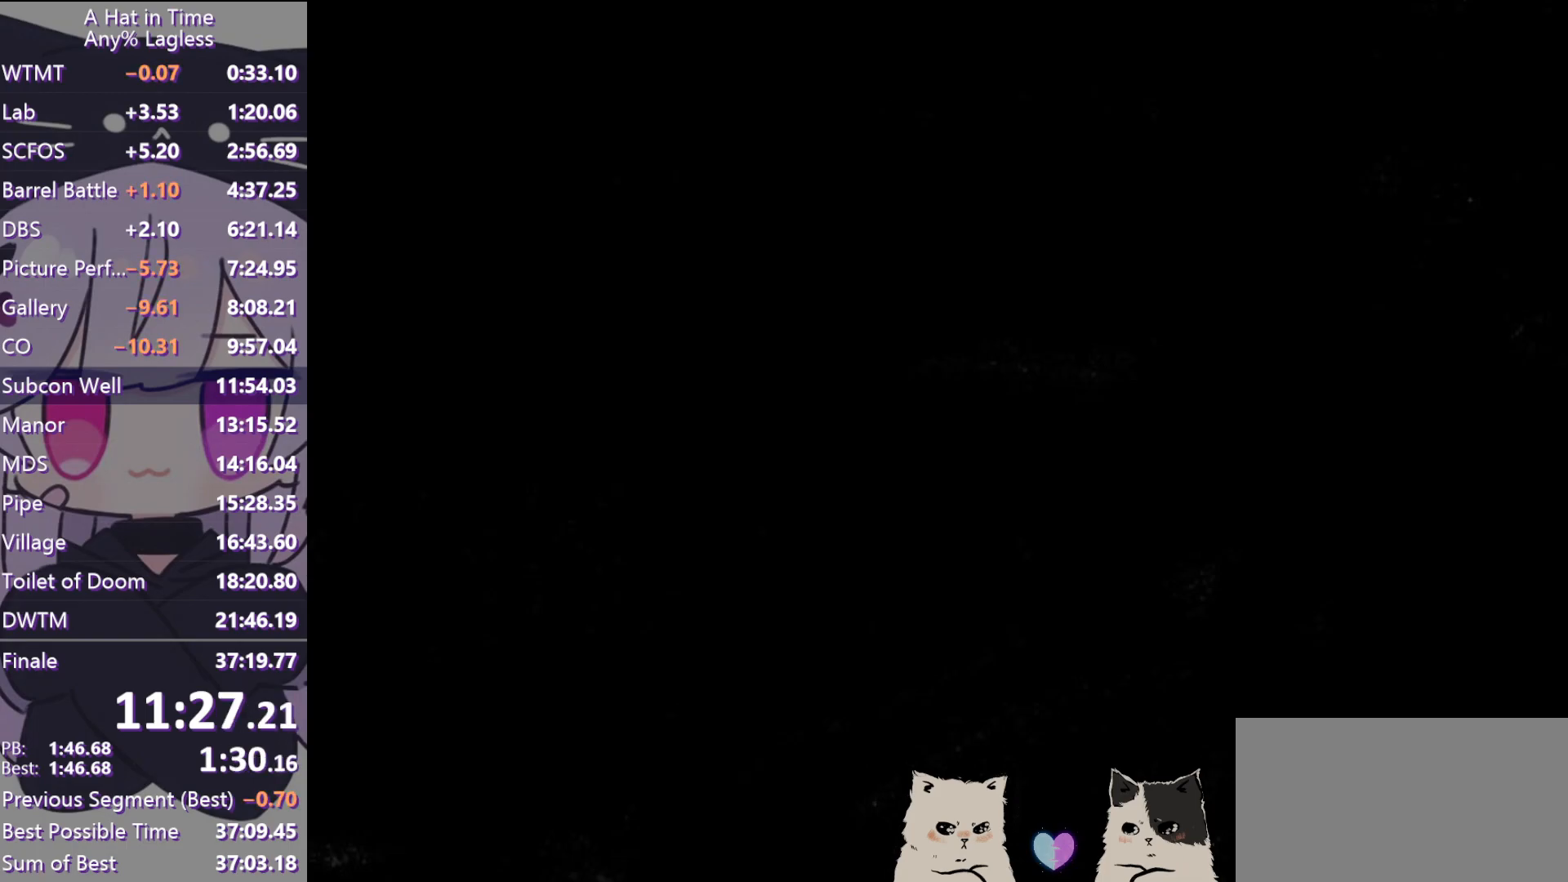
{"keys": ["shift", "w"], "mouse": [], "events": [[183, "space", "up"], [233, "d", "up"]]}
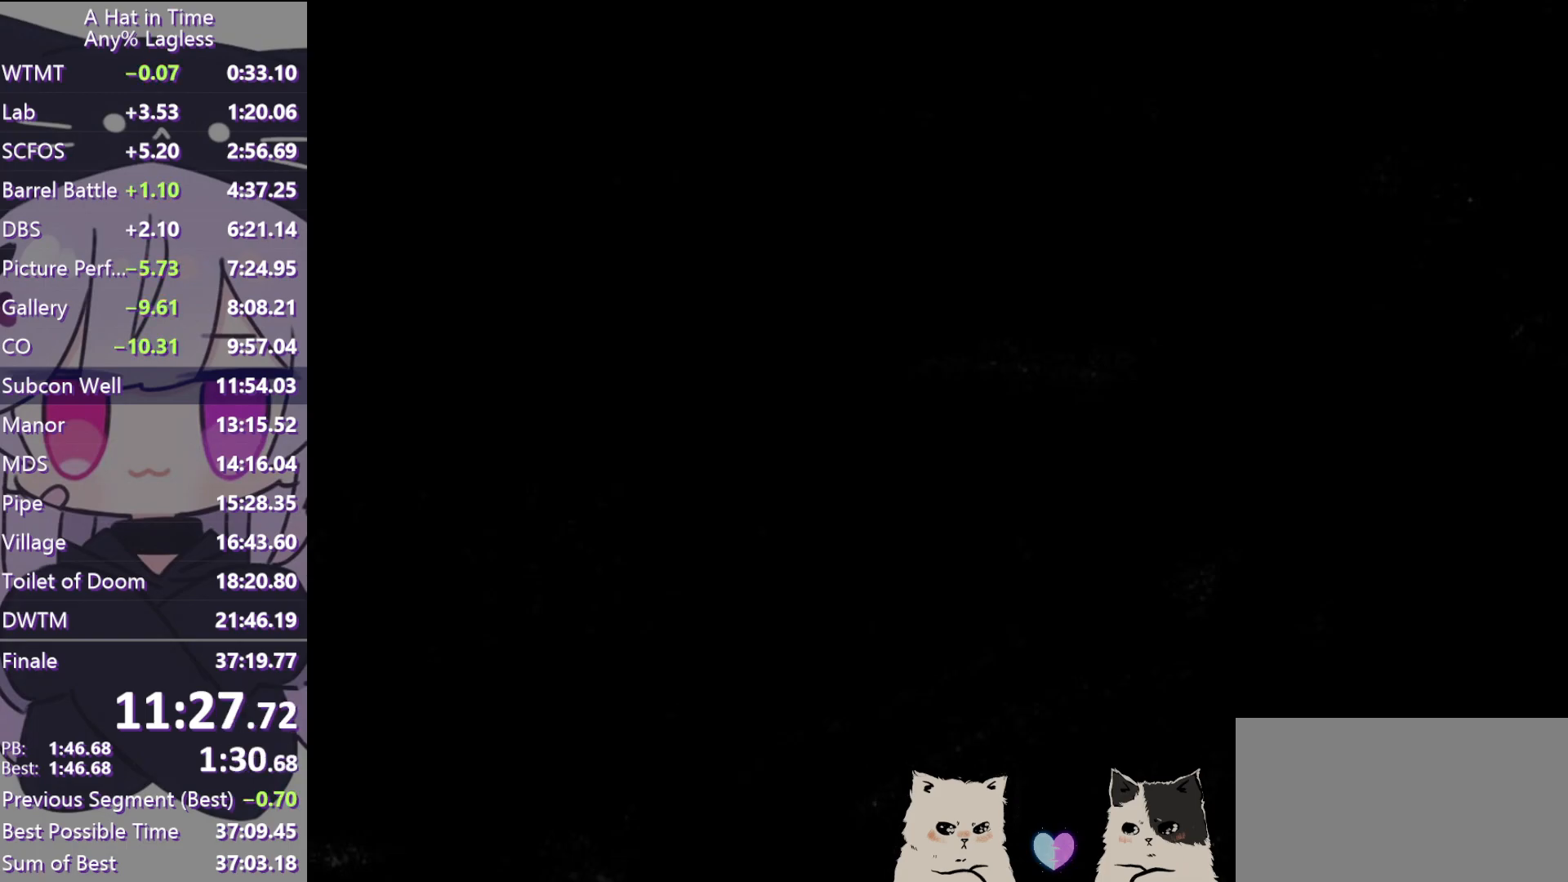
{"keys": ["space", "w"], "mouse": [], "events": [[150, "e", "down"], [150, "shift", "up"], [150, "space", "down"], [333, "e", "up"]]}
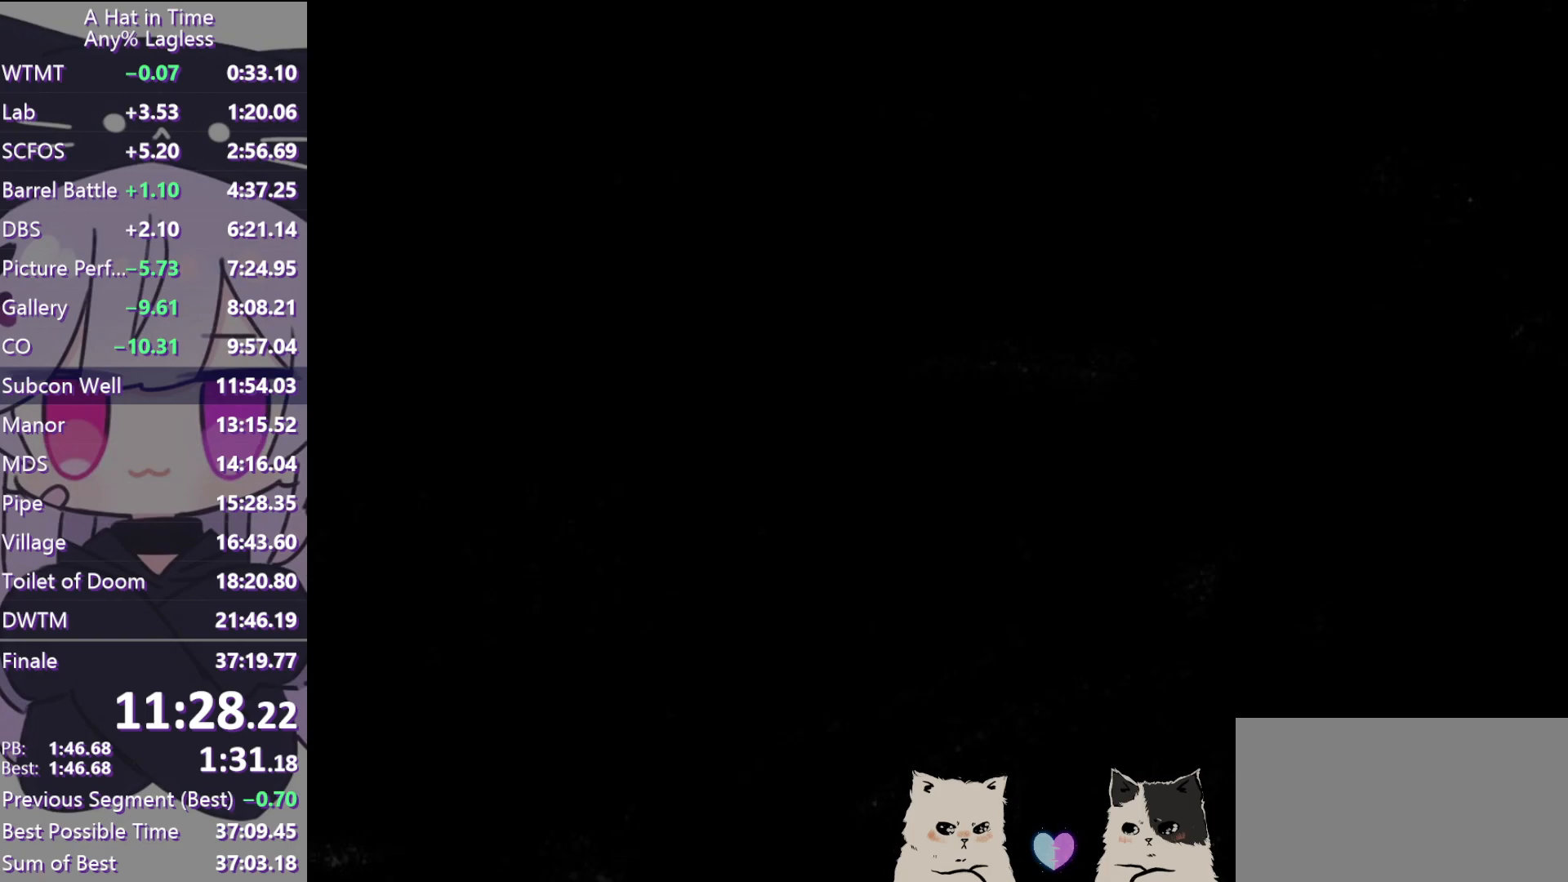
{"keys": ["space", "w"], "mouse": [], "events": [[250, "space", "up"], [483, "space", "down"]]}
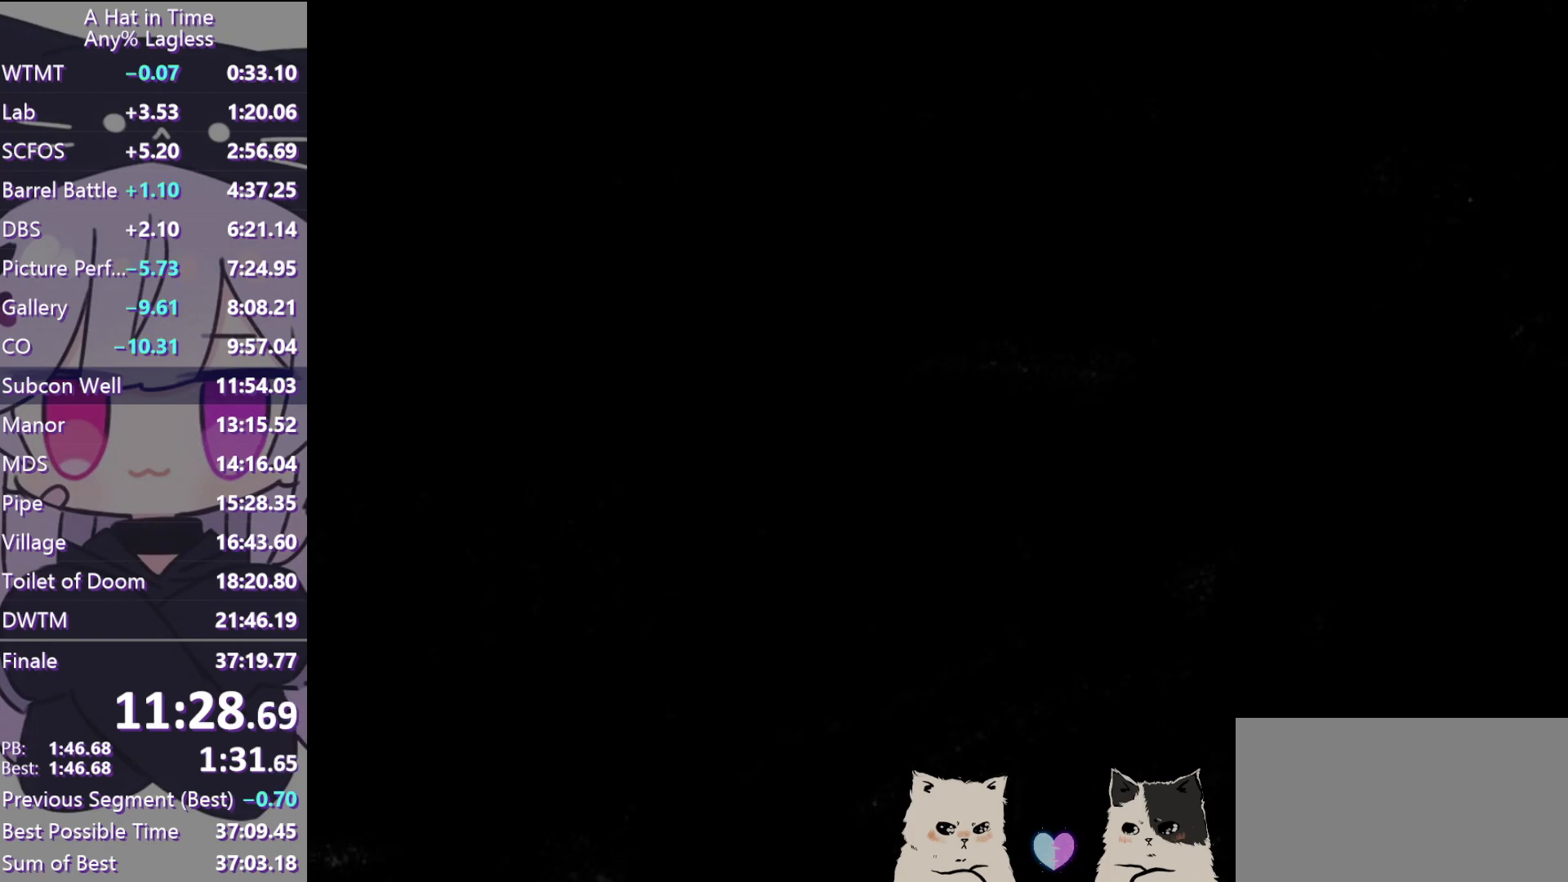
{"keys": ["d", "w"], "mouse": [], "events": [[183, "space", "up"], [233, "mouse_left", "down"], [317, "mouse_left", "up"], [367, "d", "down"]]}
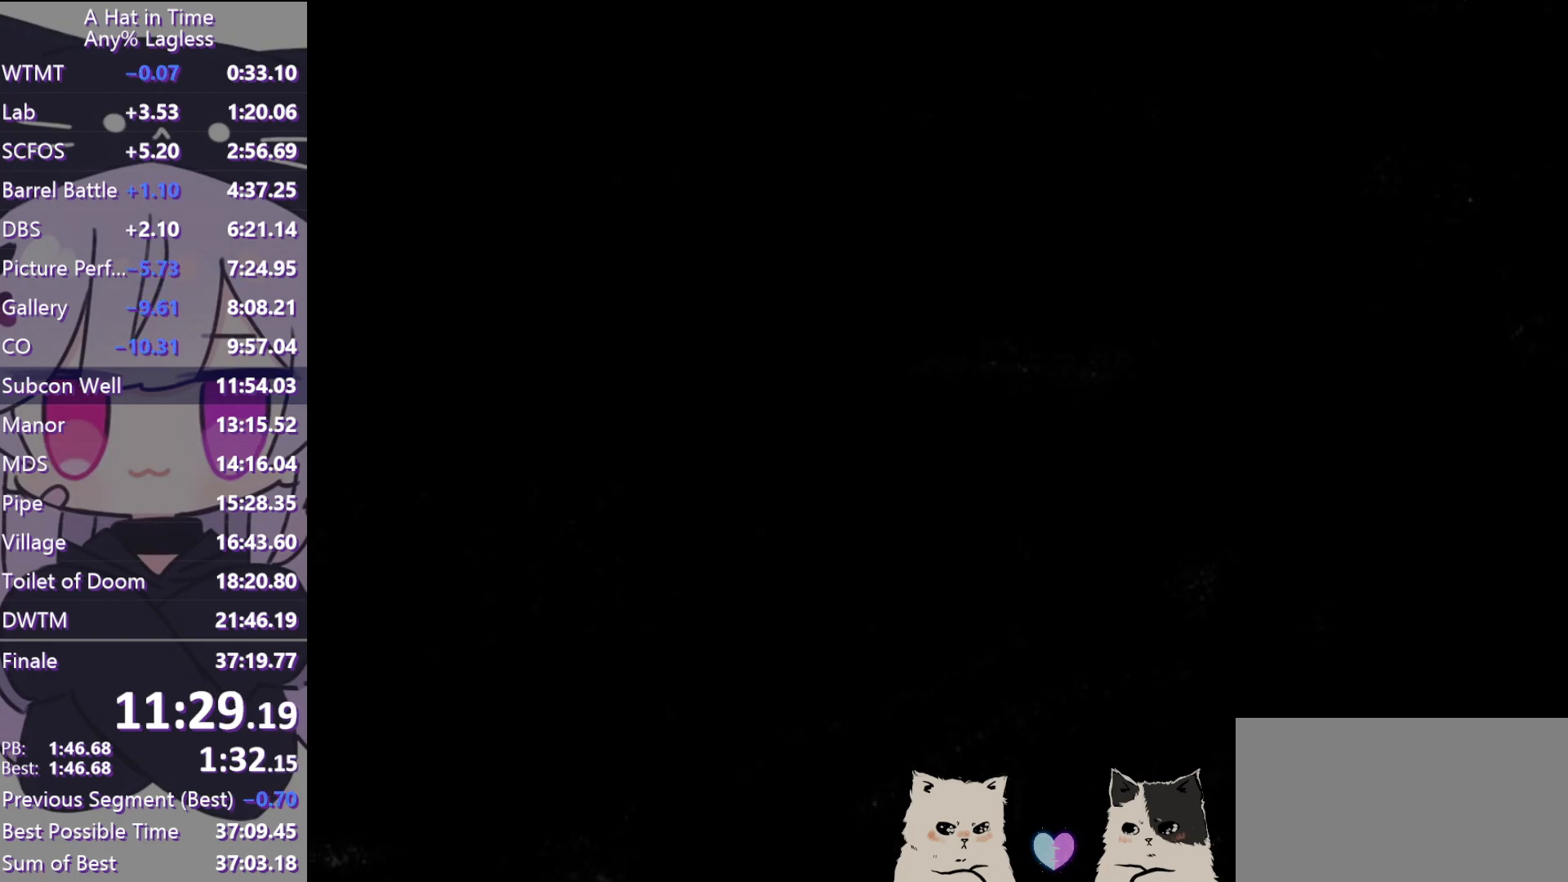
{"keys": ["space", "w"], "mouse": [], "events": [[100, "d", "up"], [200, "ctrl", "down"], [300, "ctrl", "up"], [483, "space", "down"]]}
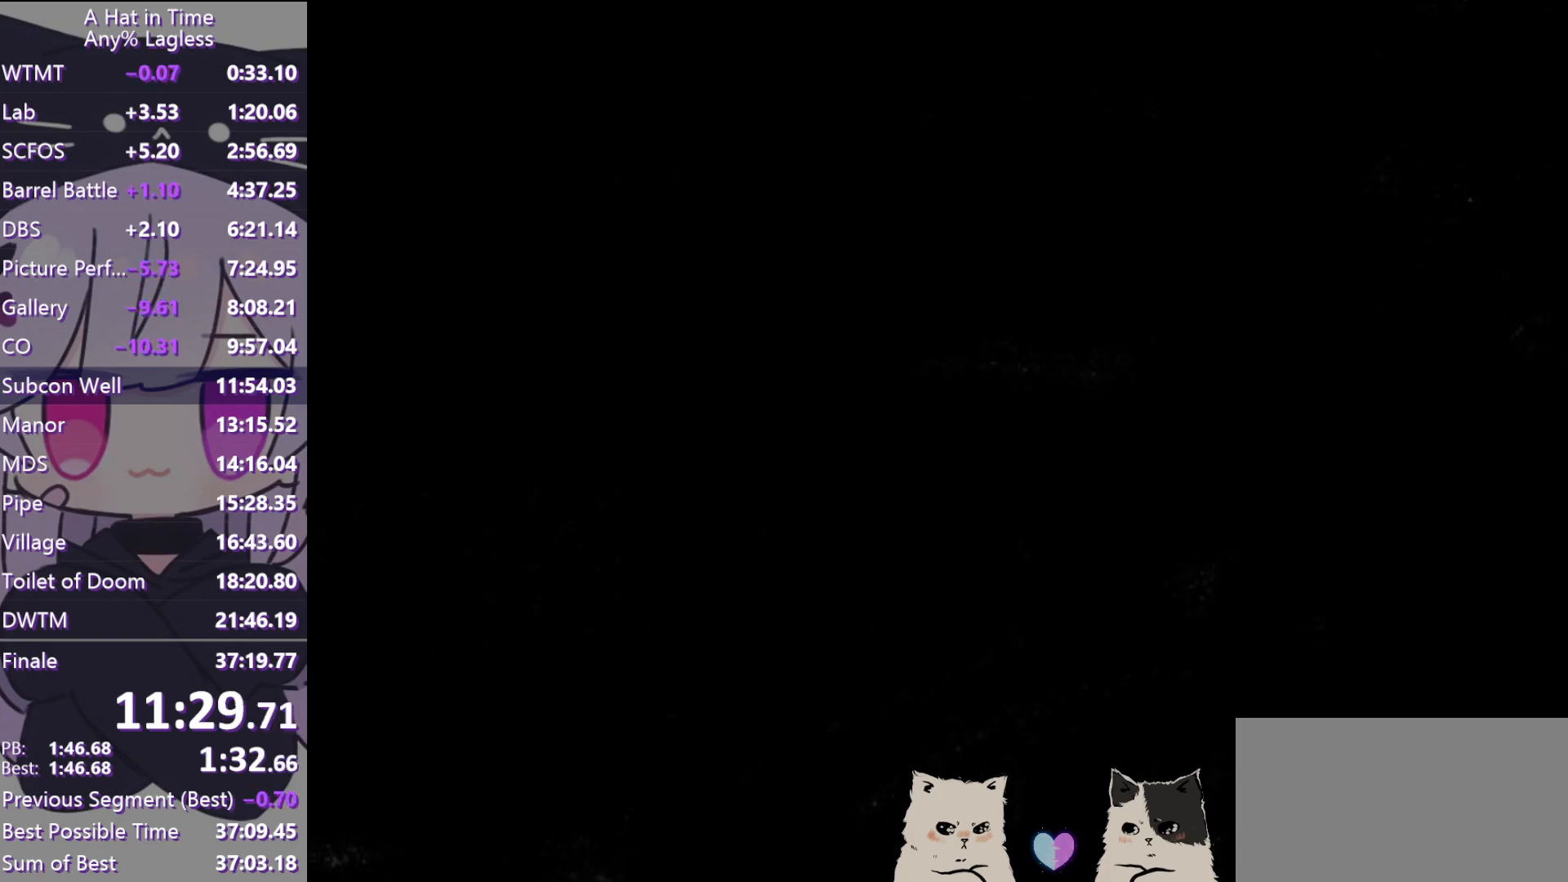
{"keys": [], "mouse": [], "events": [[83, "space", "up"], [450, "w", "up"]]}
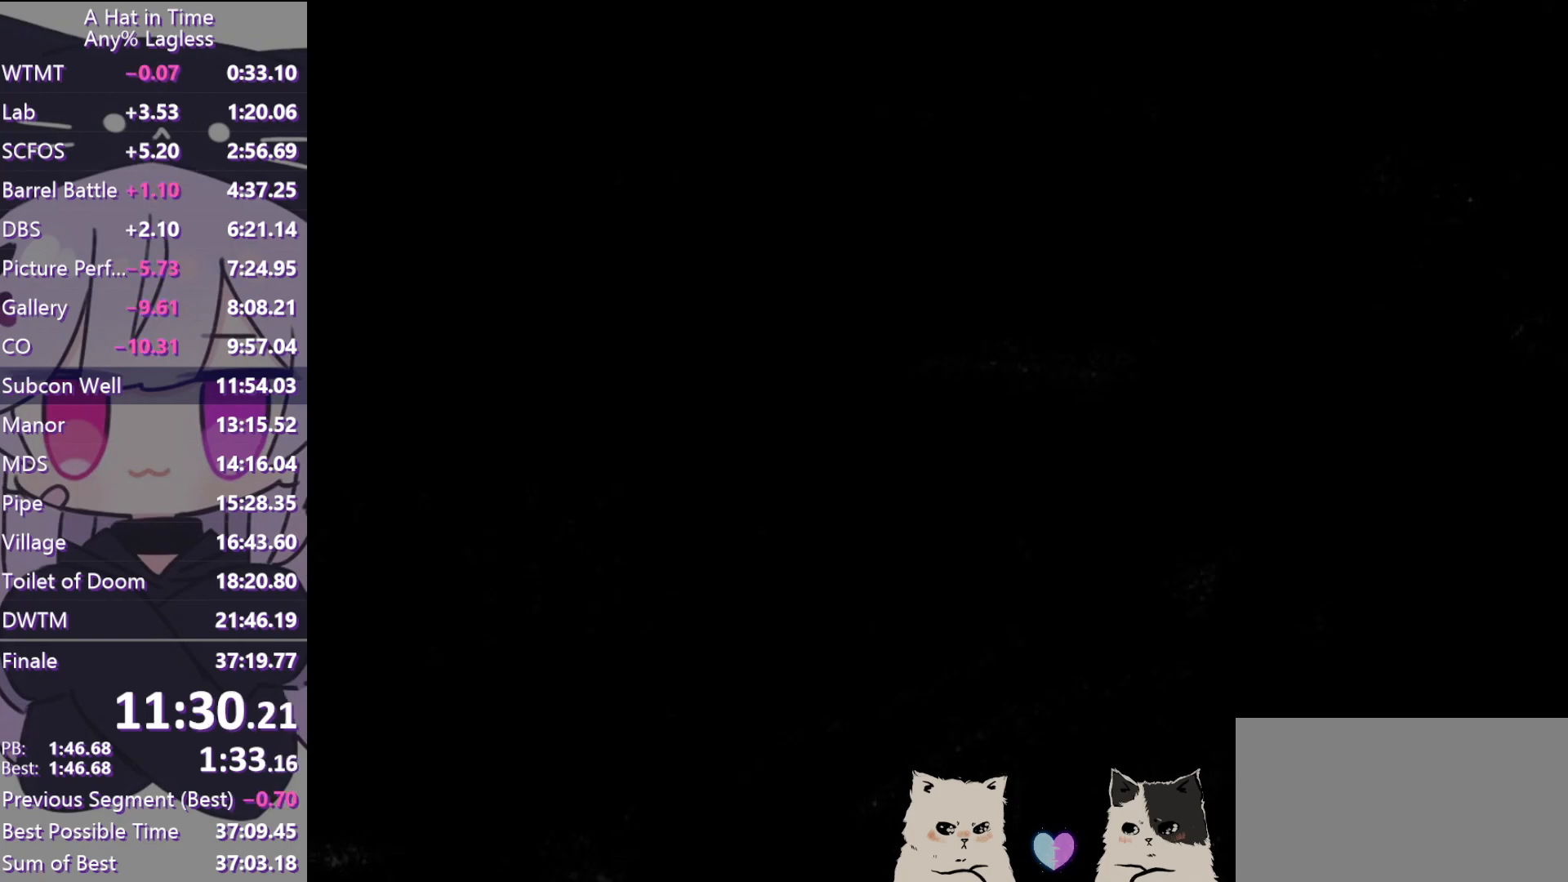
{"keys": ["d"], "mouse": [], "events": [[100, "d", "down"], [100, "q", "down"], [183, "mouse_left", "down"], [183, "q", "up"], [233, "d", "up"], [267, "d", "down"], [267, "mouse_left", "up"], [317, "d", "up"], [367, "d", "down"], [417, "d", "up"], [467, "d", "down"]]}
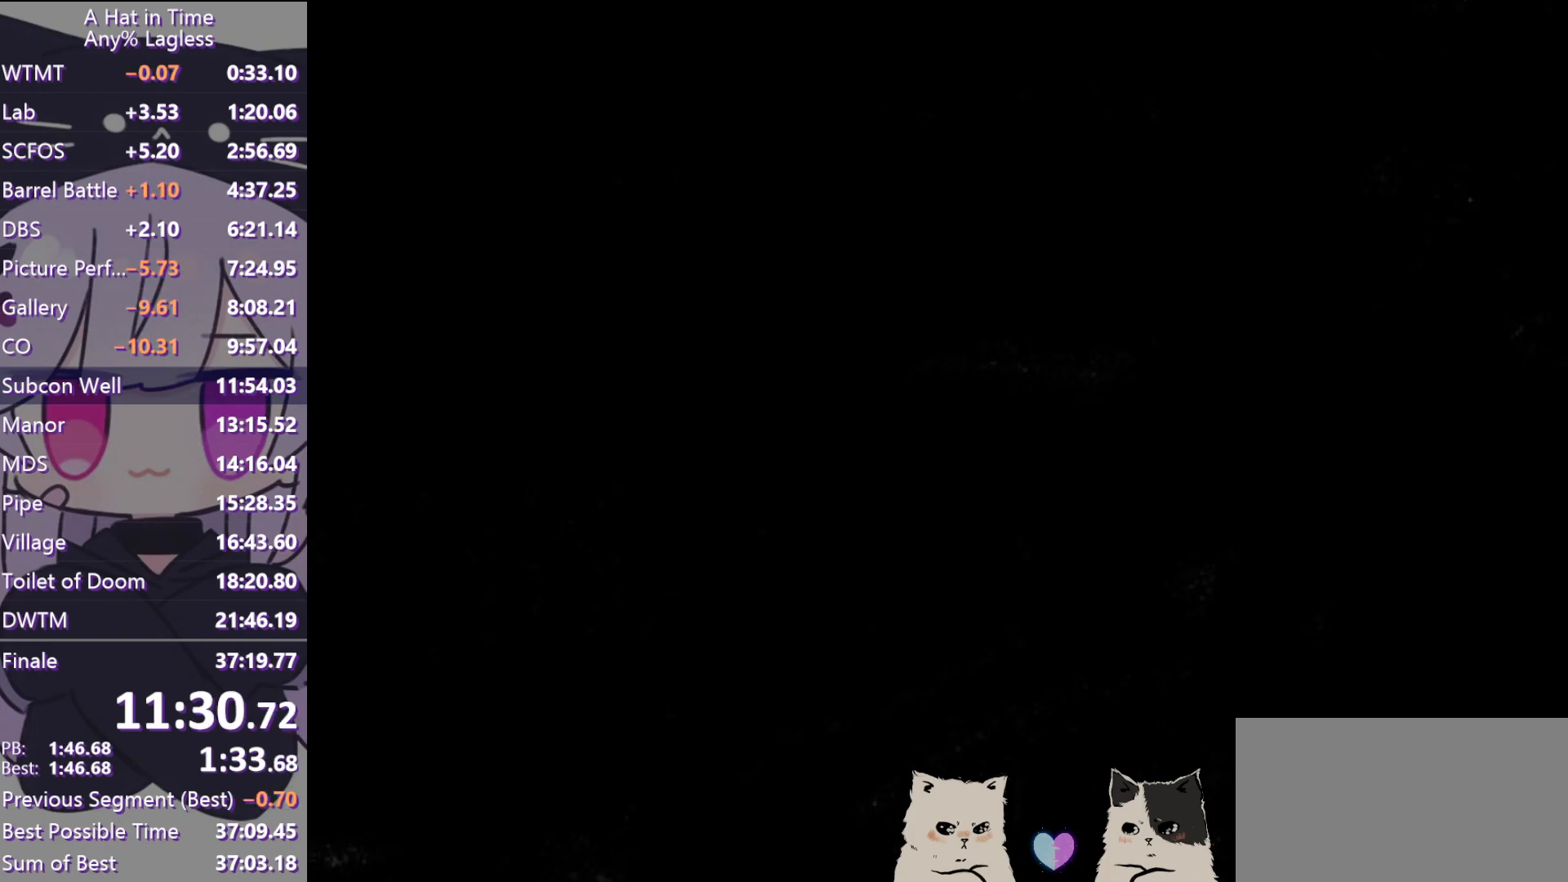
{"keys": [], "mouse": [], "events": [[17, "d", "up"], [67, "d", "down"], [150, "d", "up"], [200, "mouse_left", "down"], [300, "mouse_left", "up"], [300, "q", "down"], [350, "q", "up"]]}
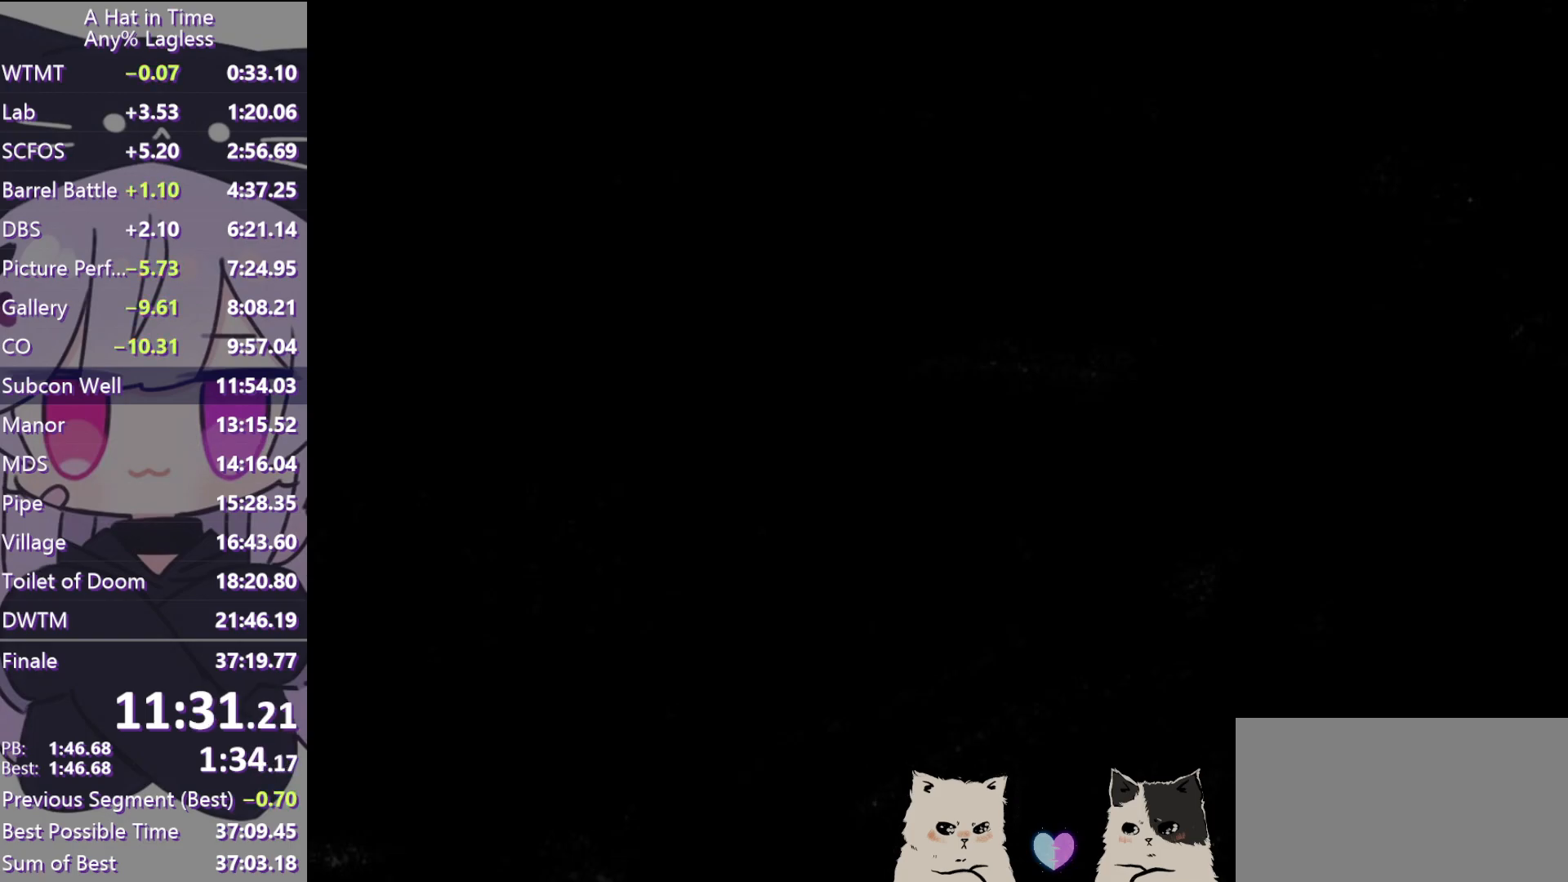
{"keys": [], "mouse": [], "events": []}
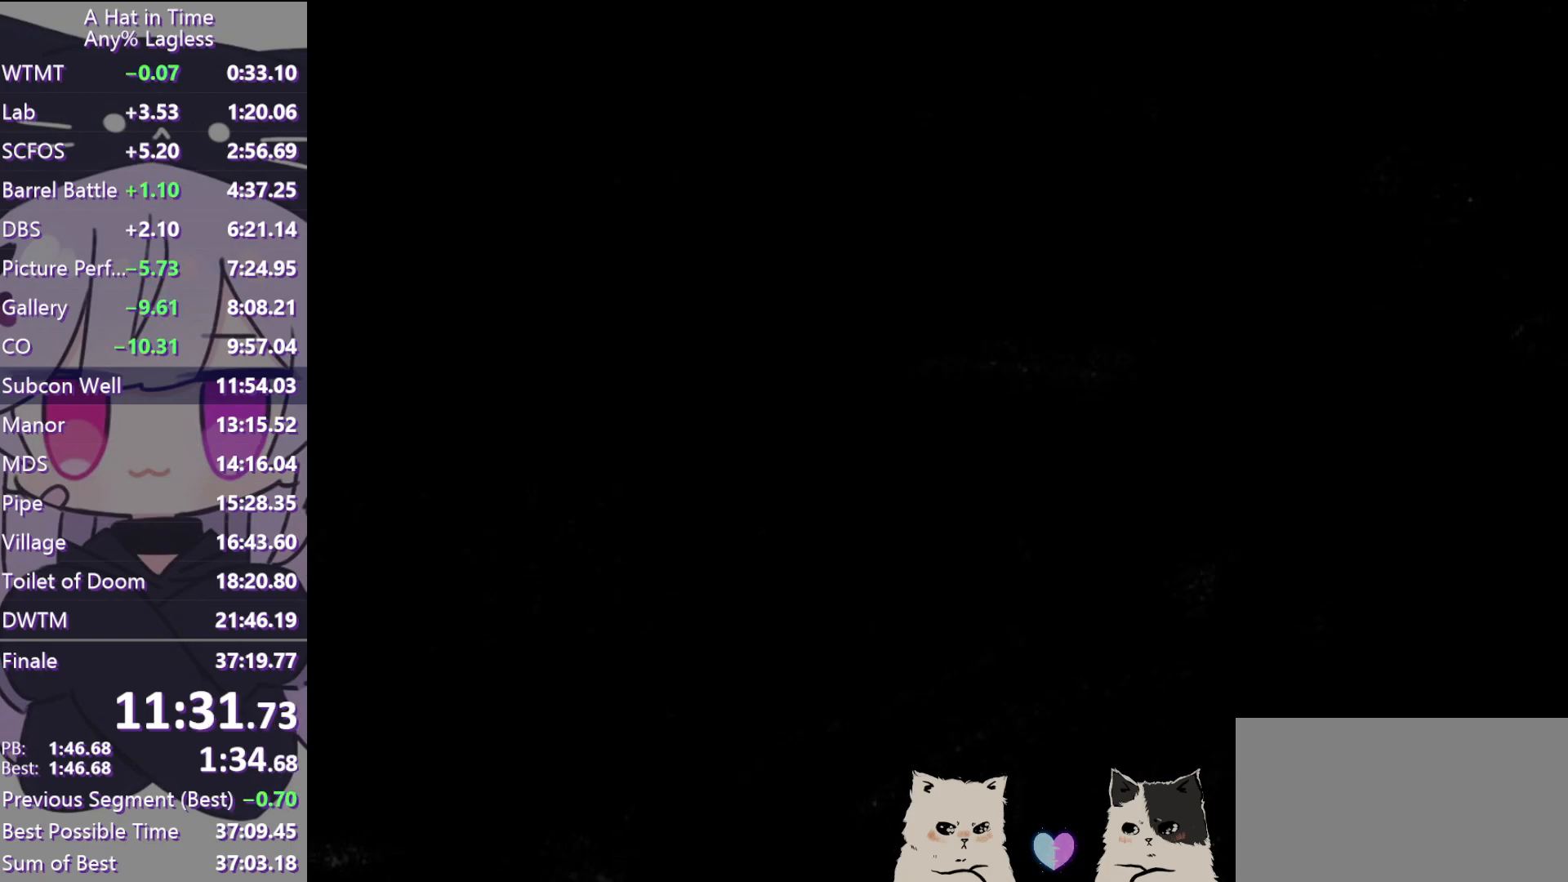
{"keys": [], "mouse": [], "events": []}
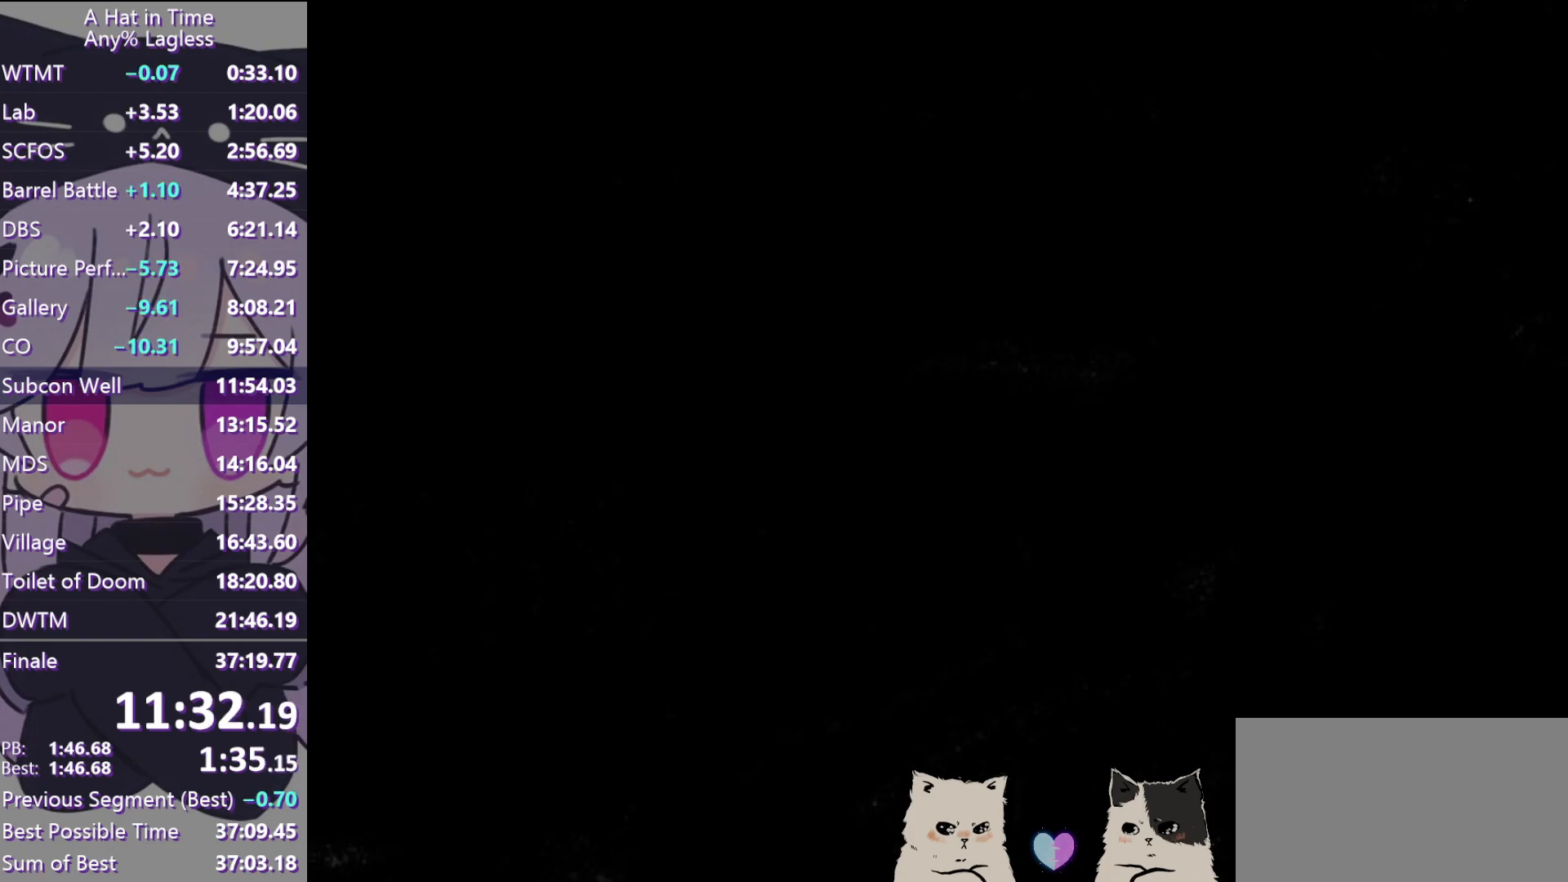
{"keys": [], "mouse": [], "events": []}
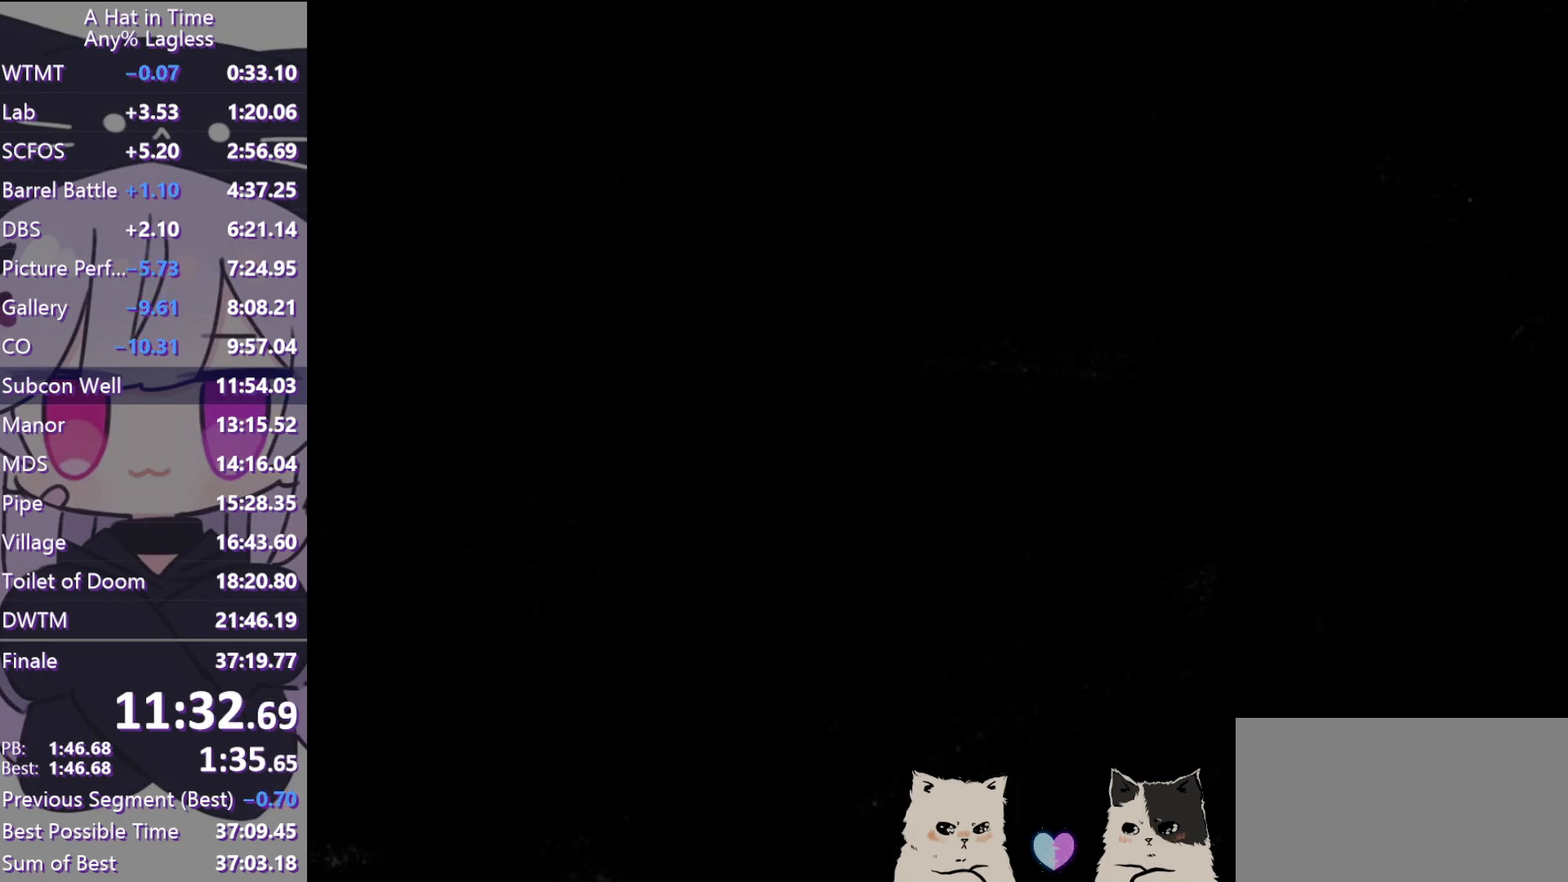
{"keys": [], "mouse": [], "events": []}
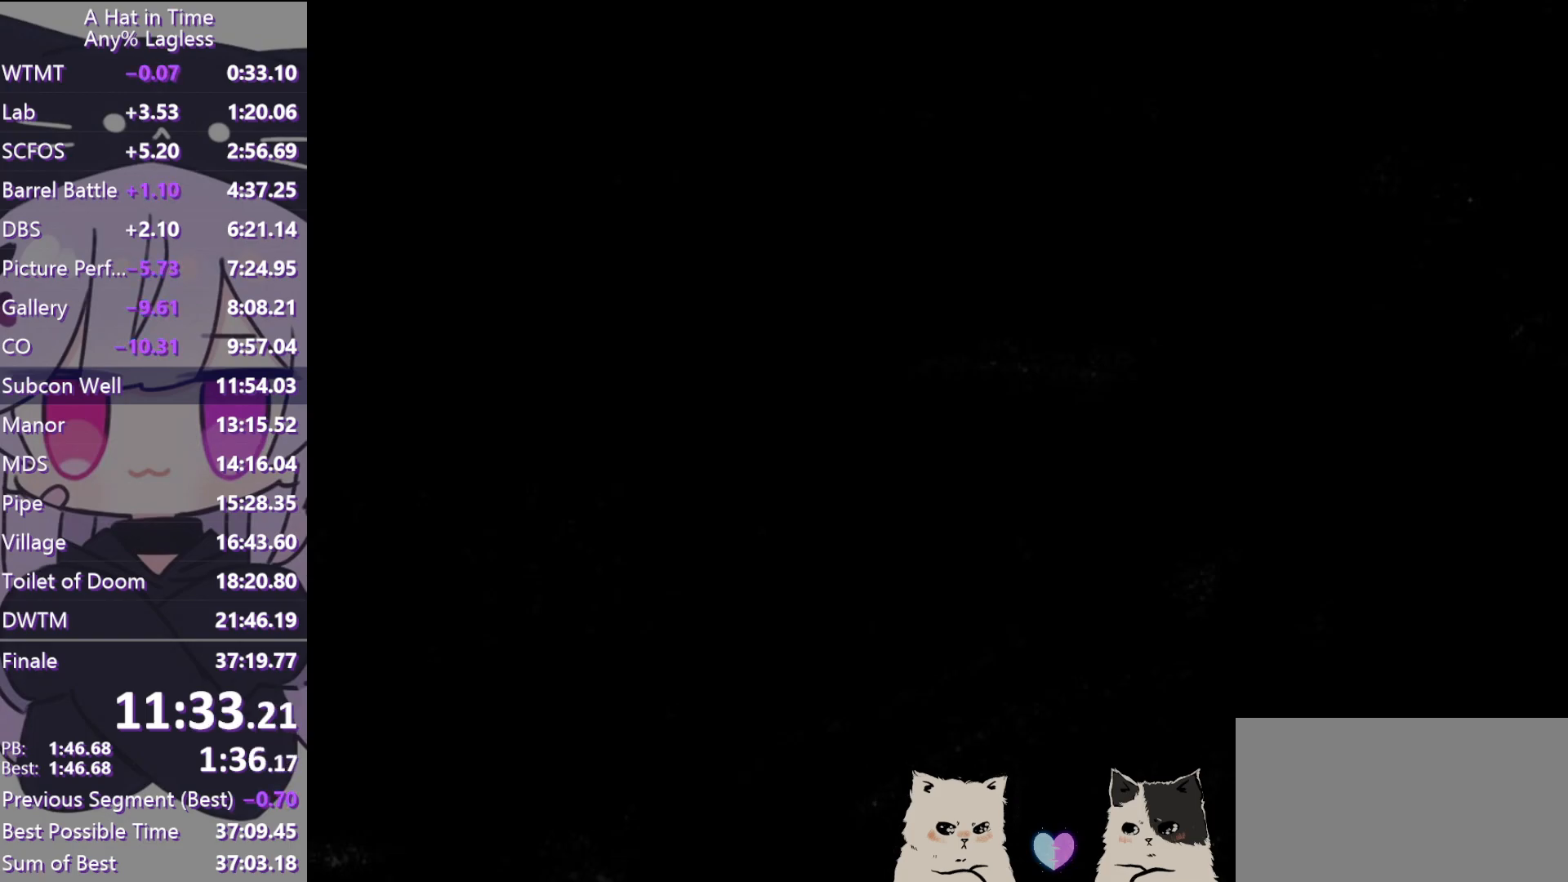
{"keys": [], "mouse": [], "events": []}
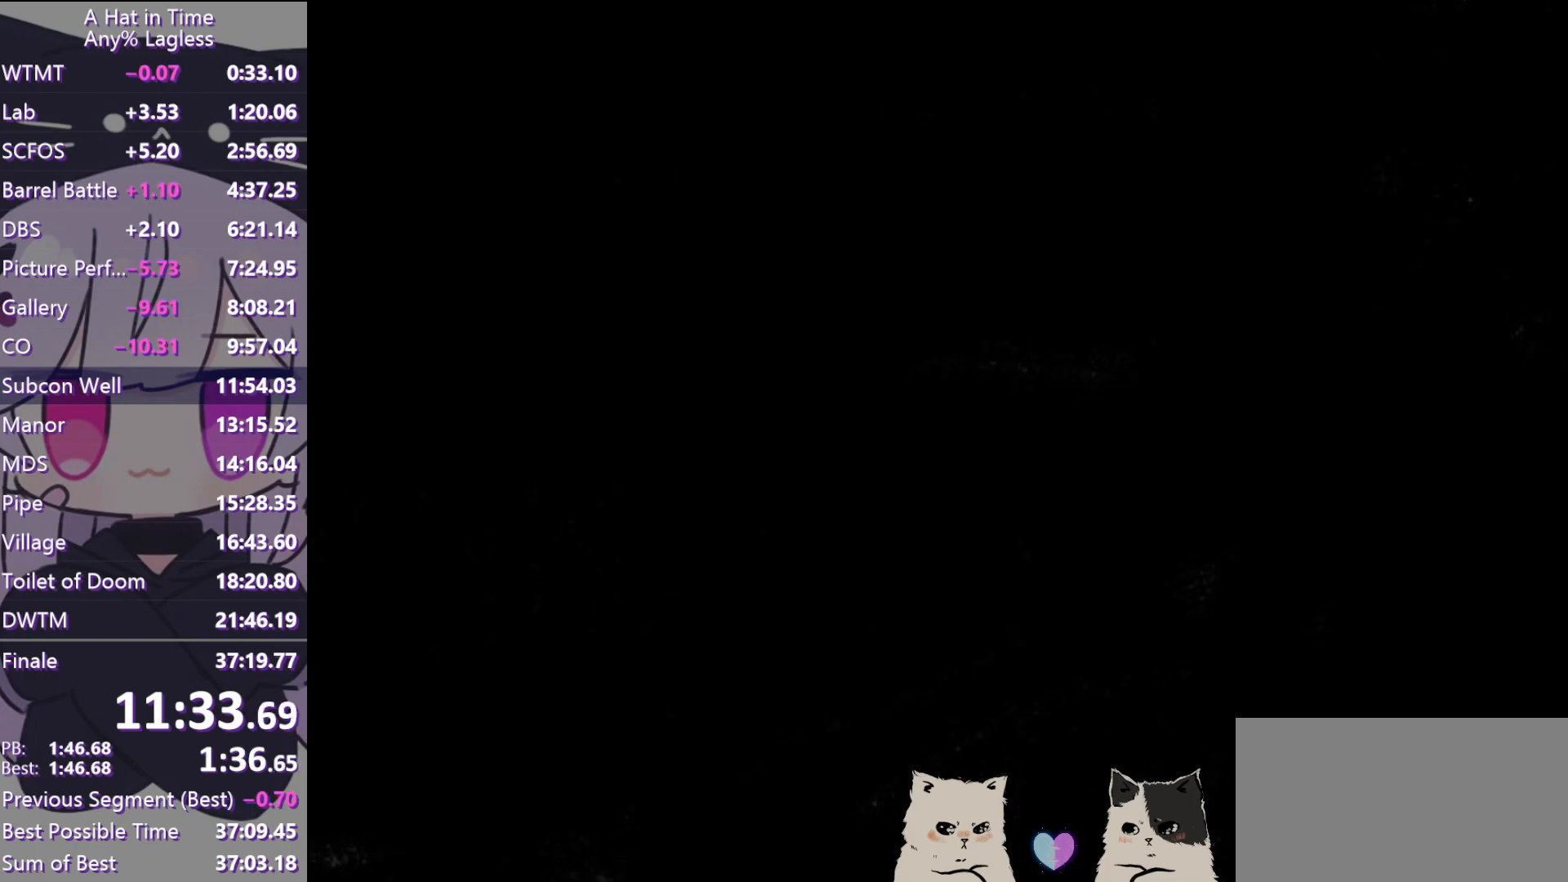
{"keys": [], "mouse": ["wheel"], "events": [[433, "mouse_wheel", "down"]]}
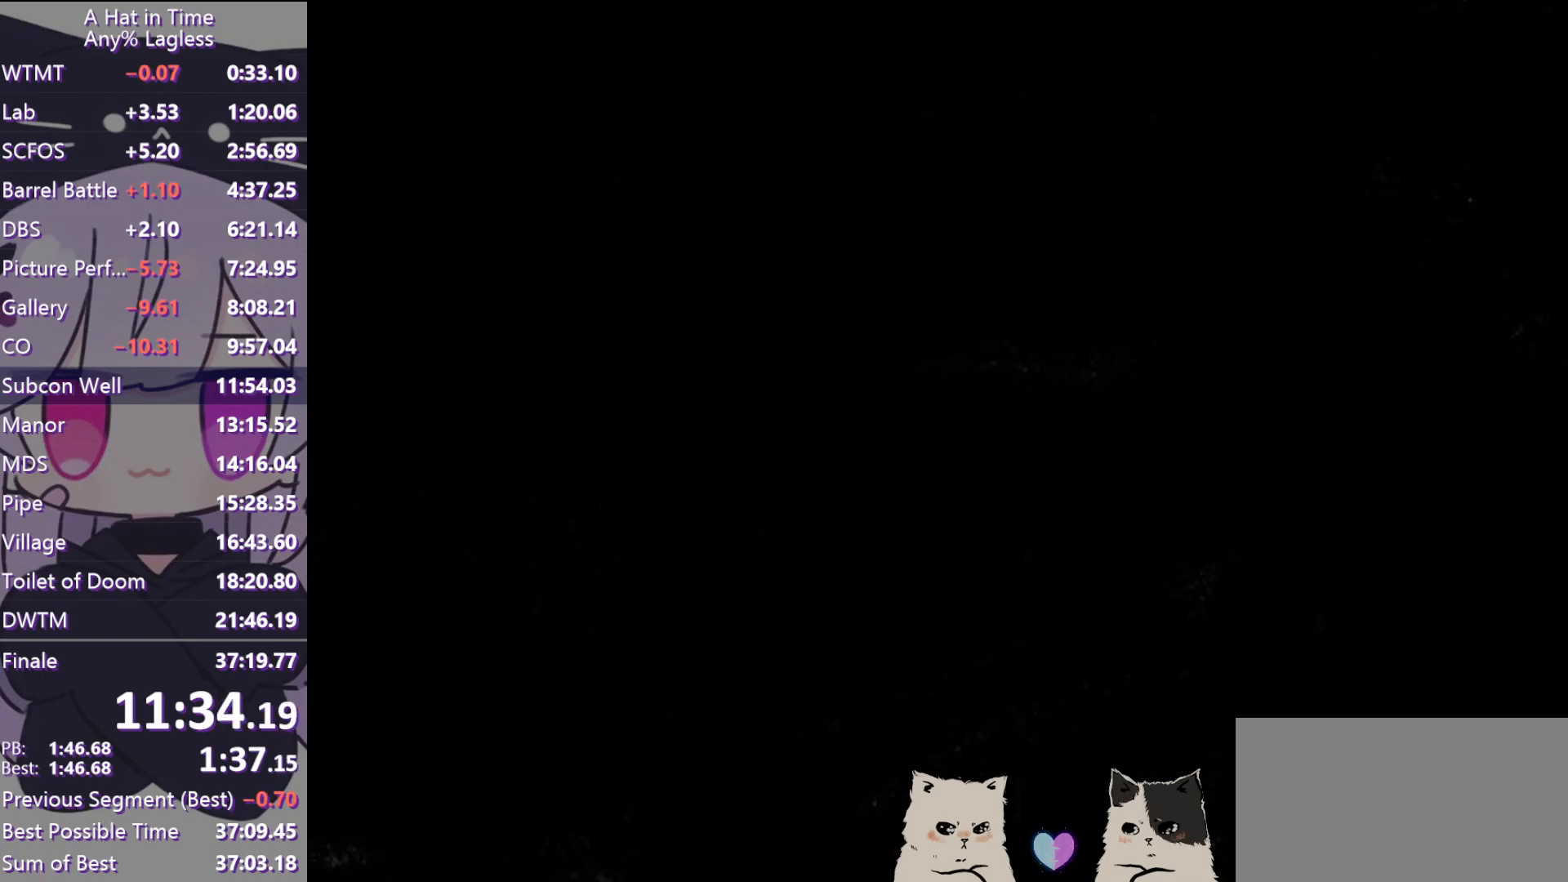
{"keys": [], "mouse": ["wheel"], "events": []}
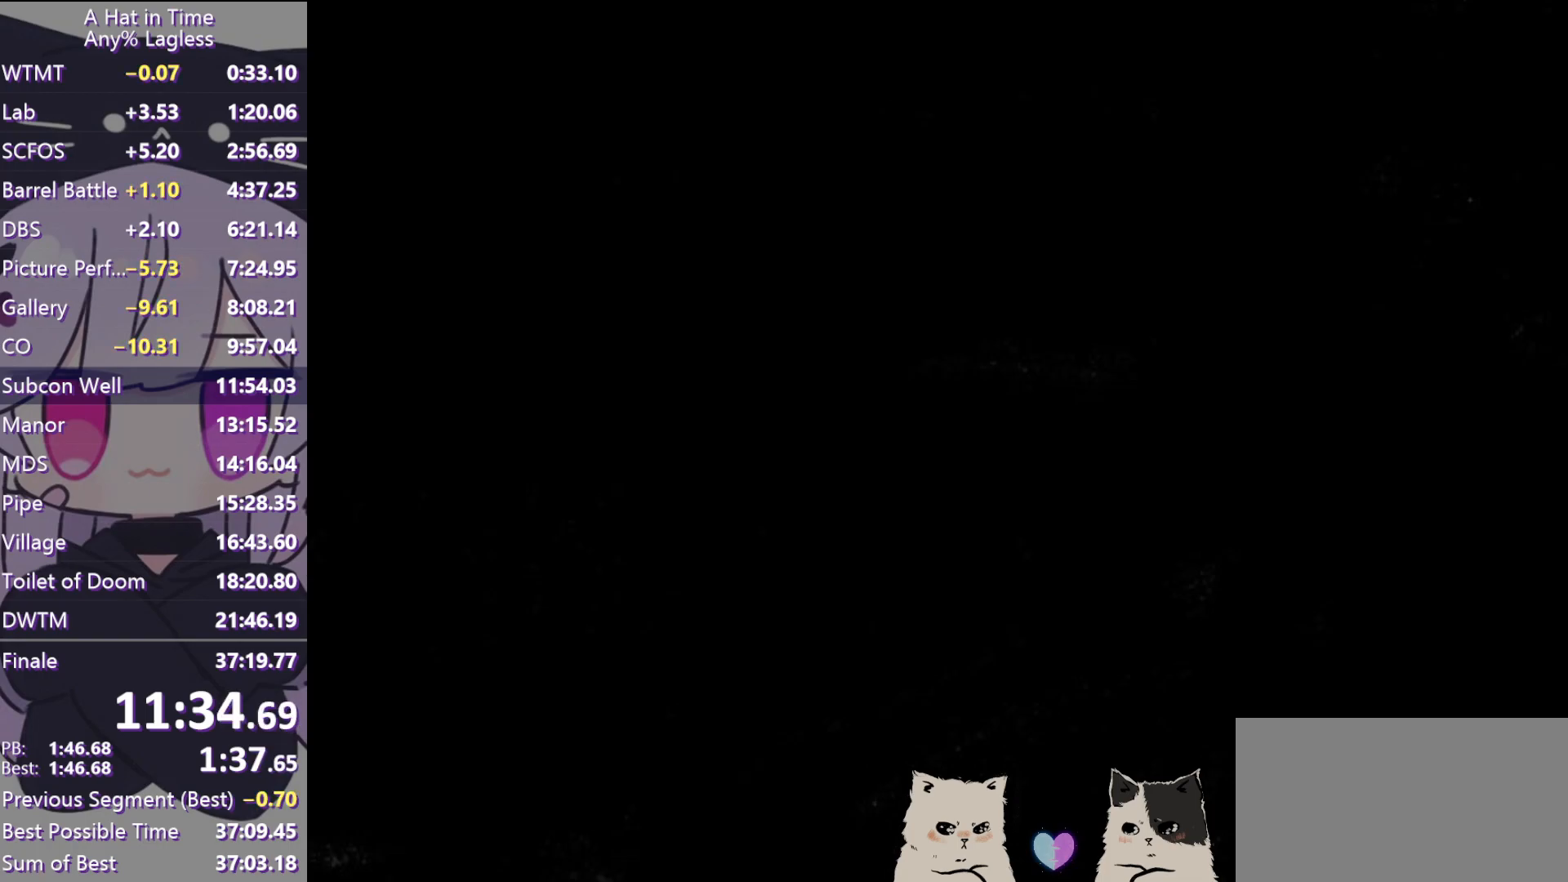
{"keys": [], "mouse": ["wheel"], "events": []}
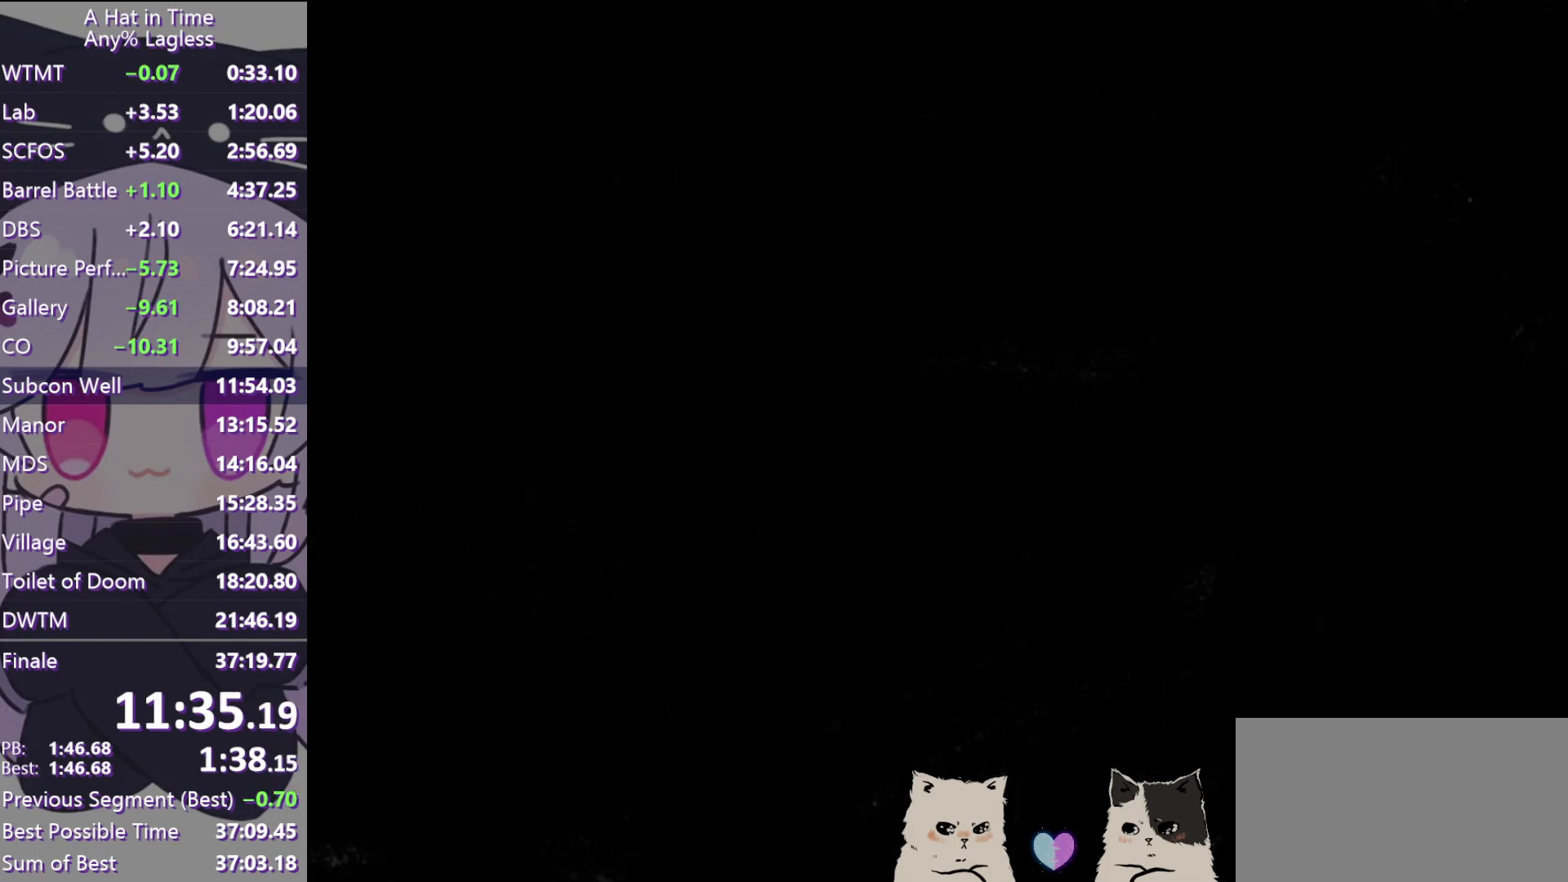
{"keys": [], "mouse": ["wheel"], "events": []}
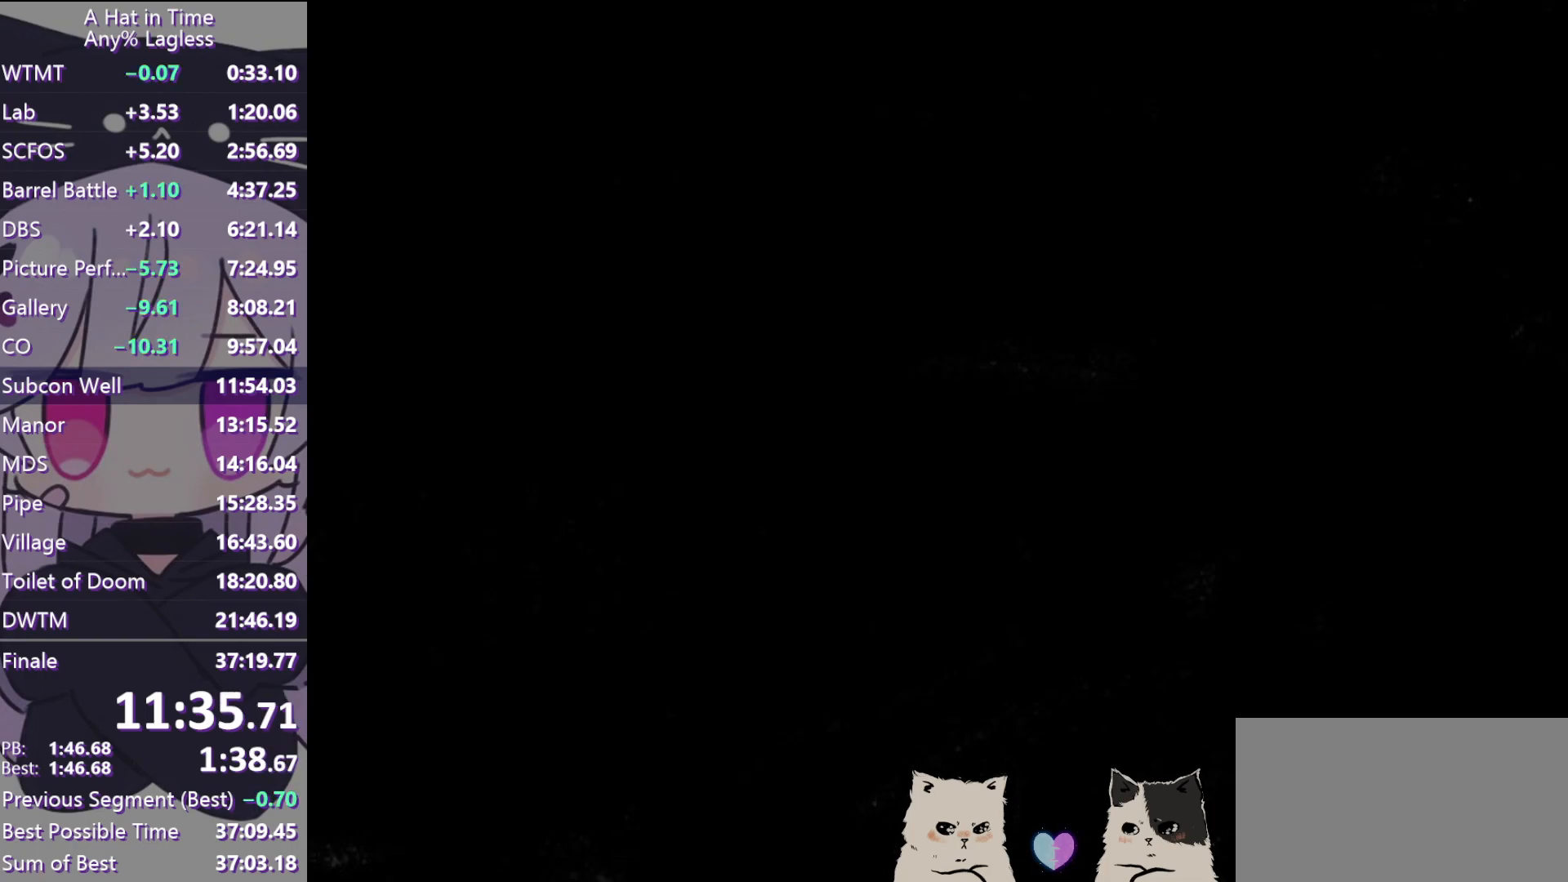
{"keys": [], "mouse": ["wheel"], "events": []}